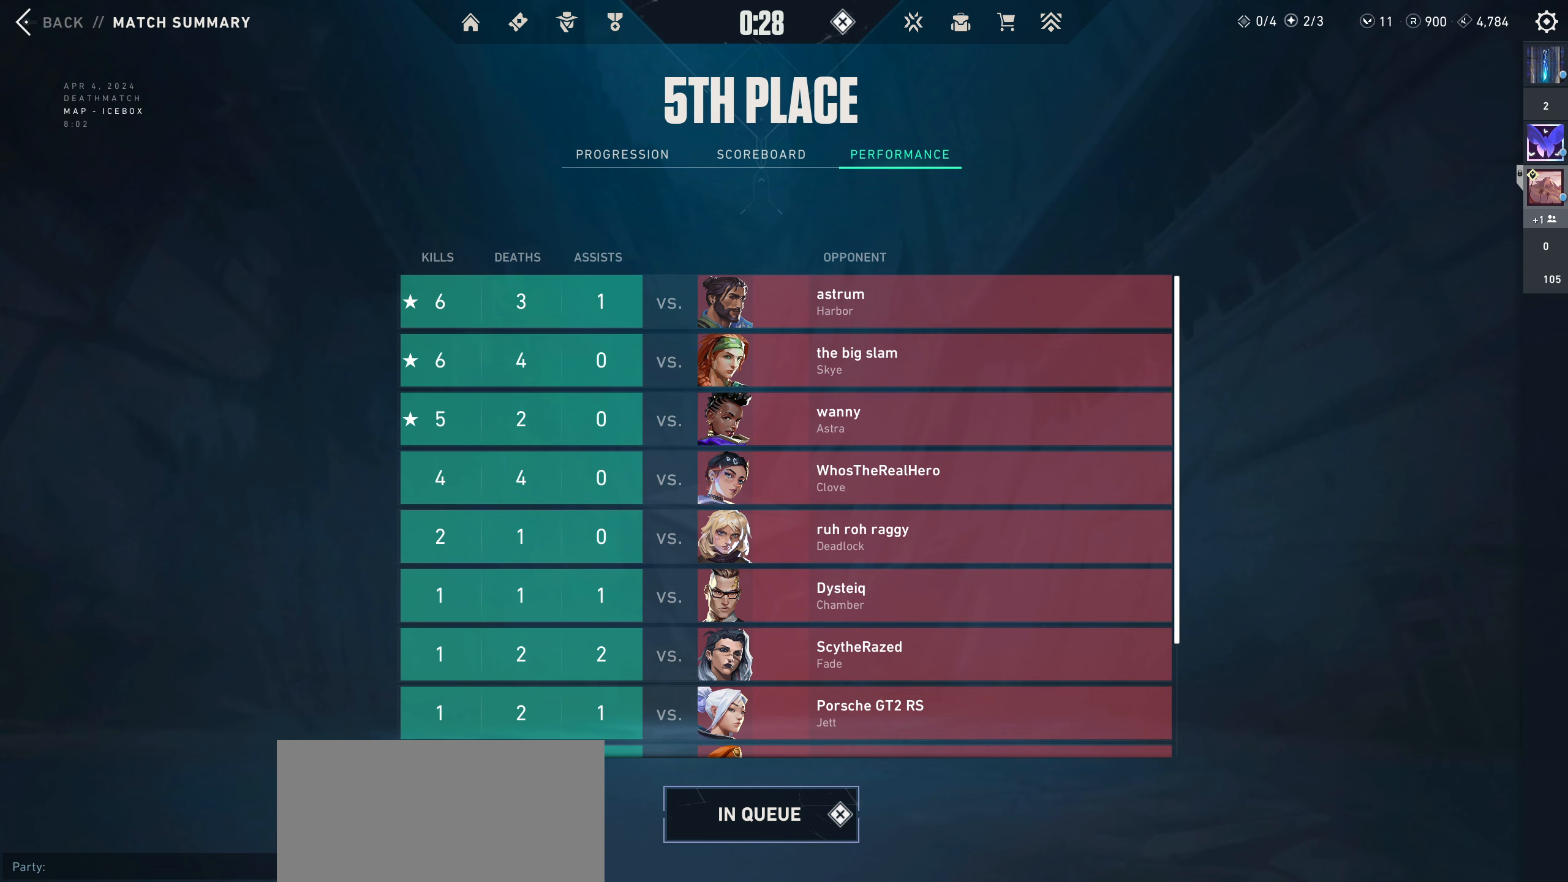
Gameplay with keyboard and mouse; each line is a JSON object with the keys and mouse buttons held at the frame after it. "events" lists presses ("down") and releases ("up") of "a", "ctrl", "d", "e", "q", "s", "shift", "space", "w", "mouse_left", "mouse_wheel", "mouse_right", "mouse_mb4" and "mouse_mb5" between this image and that frame as [ms after this image, input, new state], when the widget could be followed in between. "mouse_left", "mouse_wheel", "mouse_right", "mouse_mb4", "mouse_mb5" = the "left", "wheel", "right", "mb4", "mb5" buttons of the "mouse" list. No other keys are recorded. "wheel" means that the mouse wheel is clicked or scrolled. Mouse movement is not recorded.
{"keys": [], "mouse": [], "events": [[200, "mouse_left", "down"], [367, "mouse_left", "up"]]}
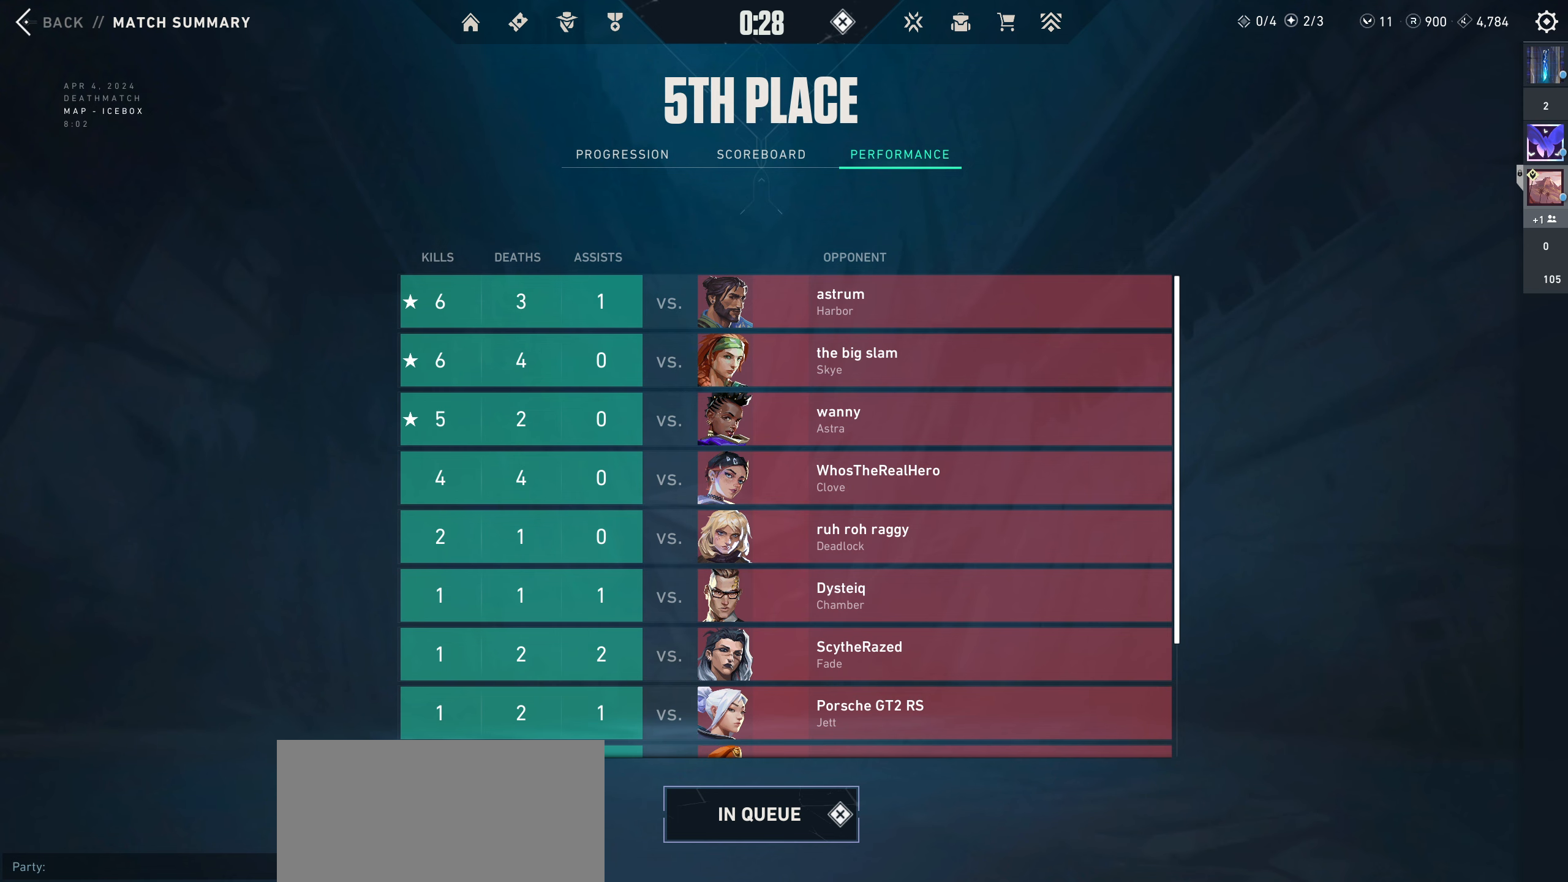
{"keys": [], "mouse": [], "events": []}
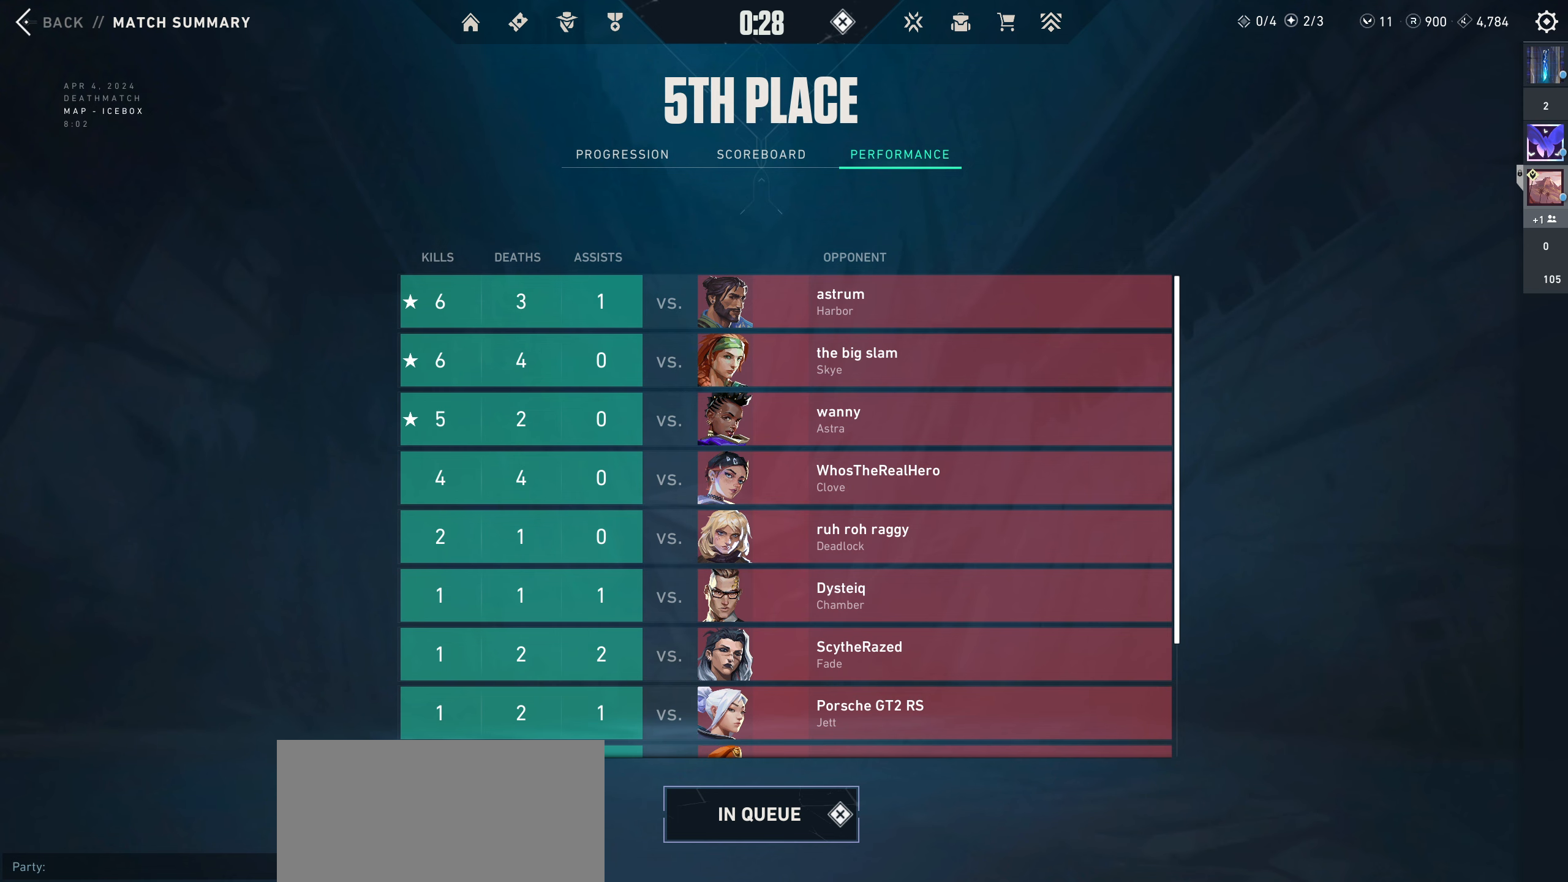
{"keys": [], "mouse": ["left"], "events": [[500, "mouse_left", "down"]]}
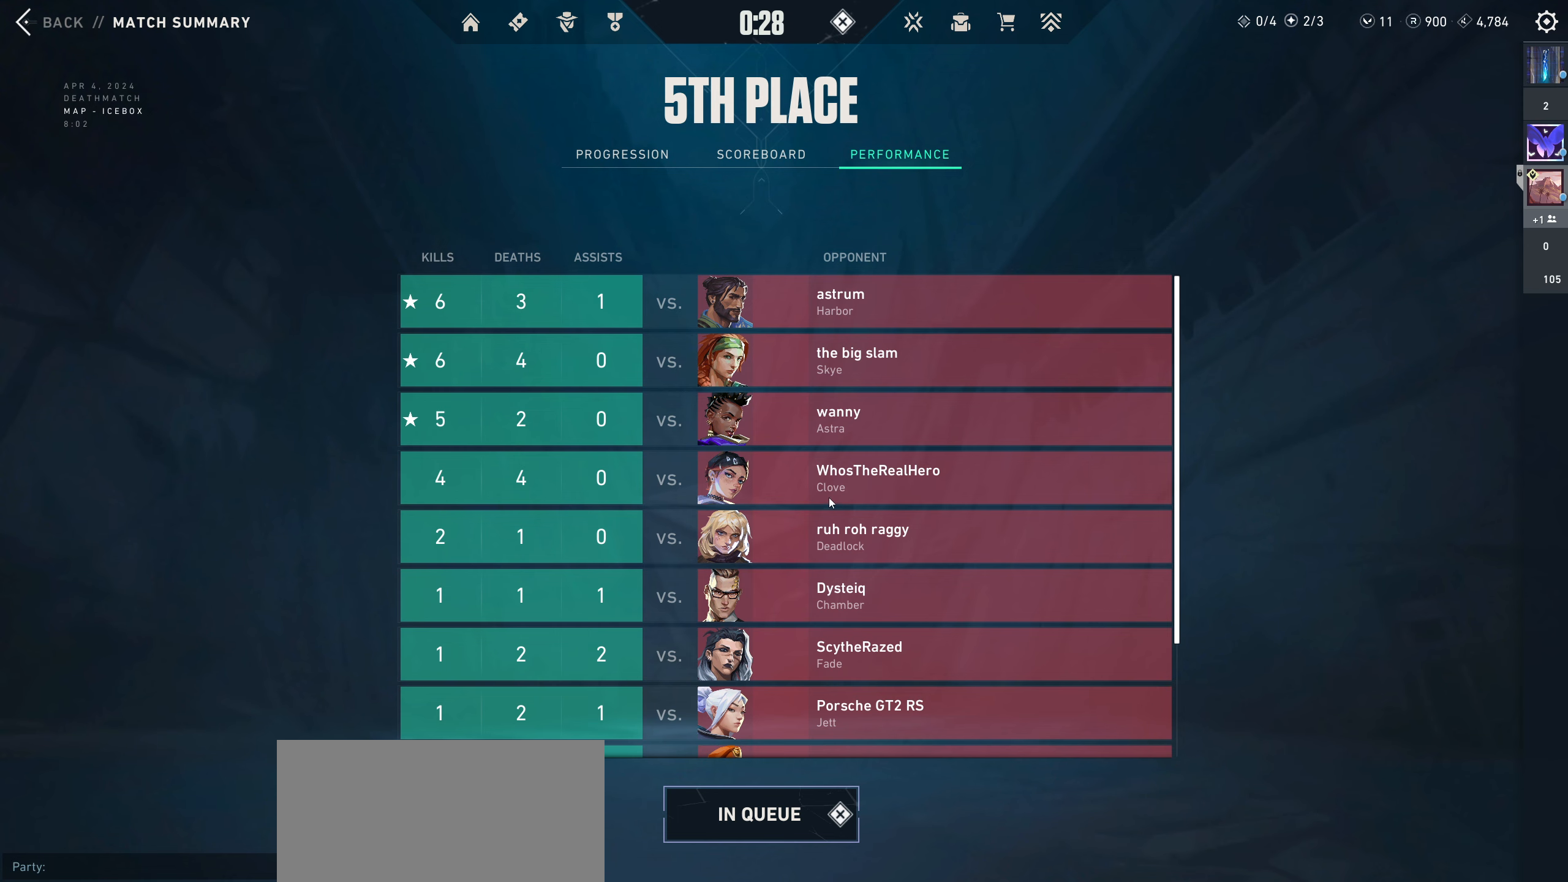
{"keys": [], "mouse": [], "events": [[133, "mouse_left", "up"]]}
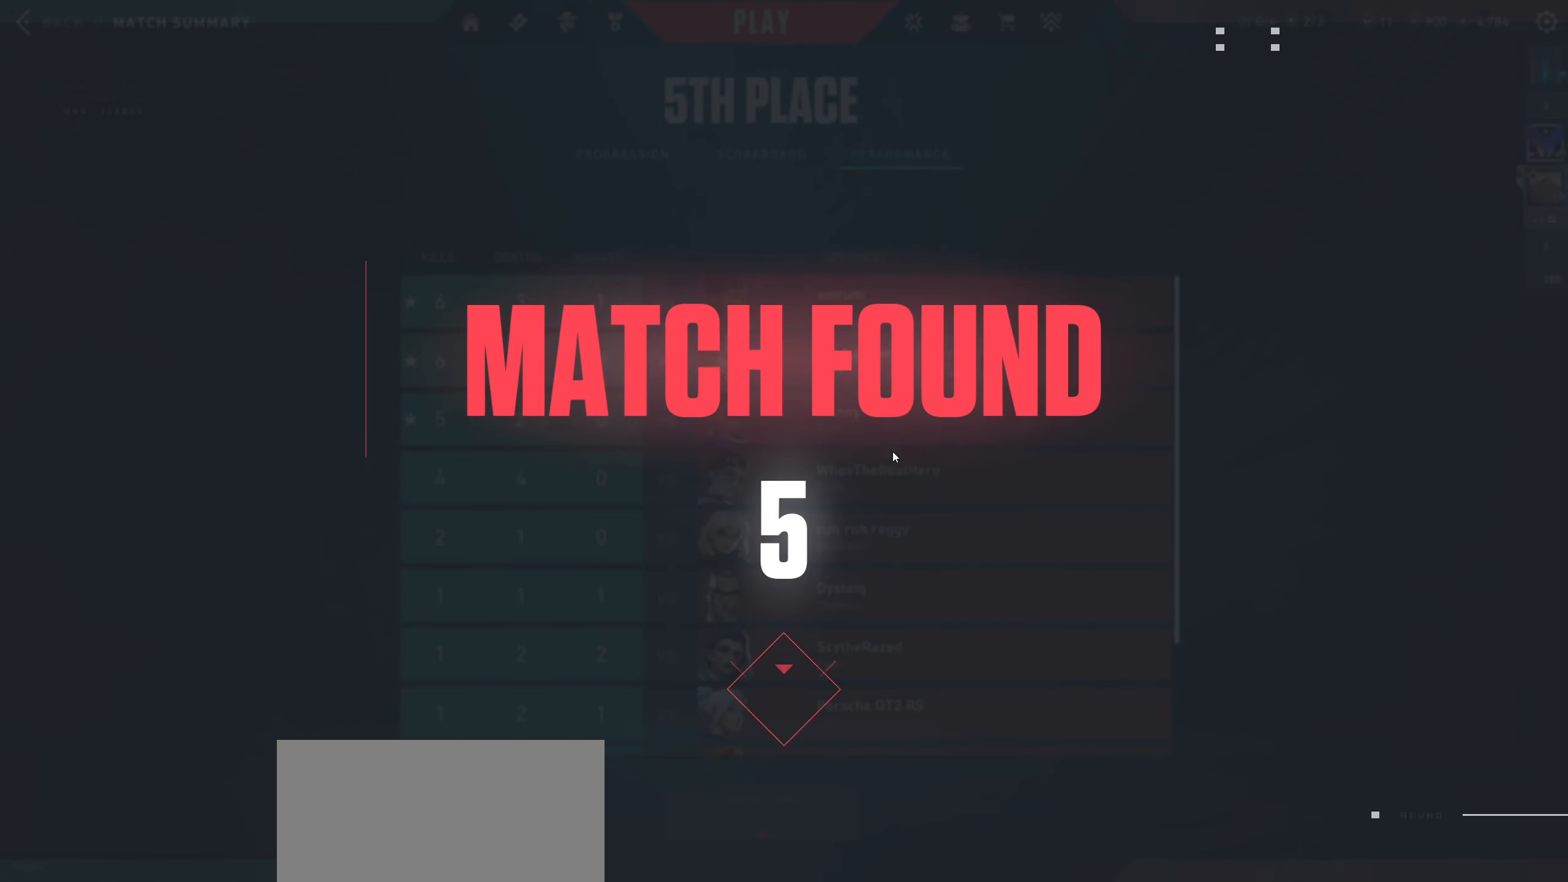
{"keys": [], "mouse": [], "events": []}
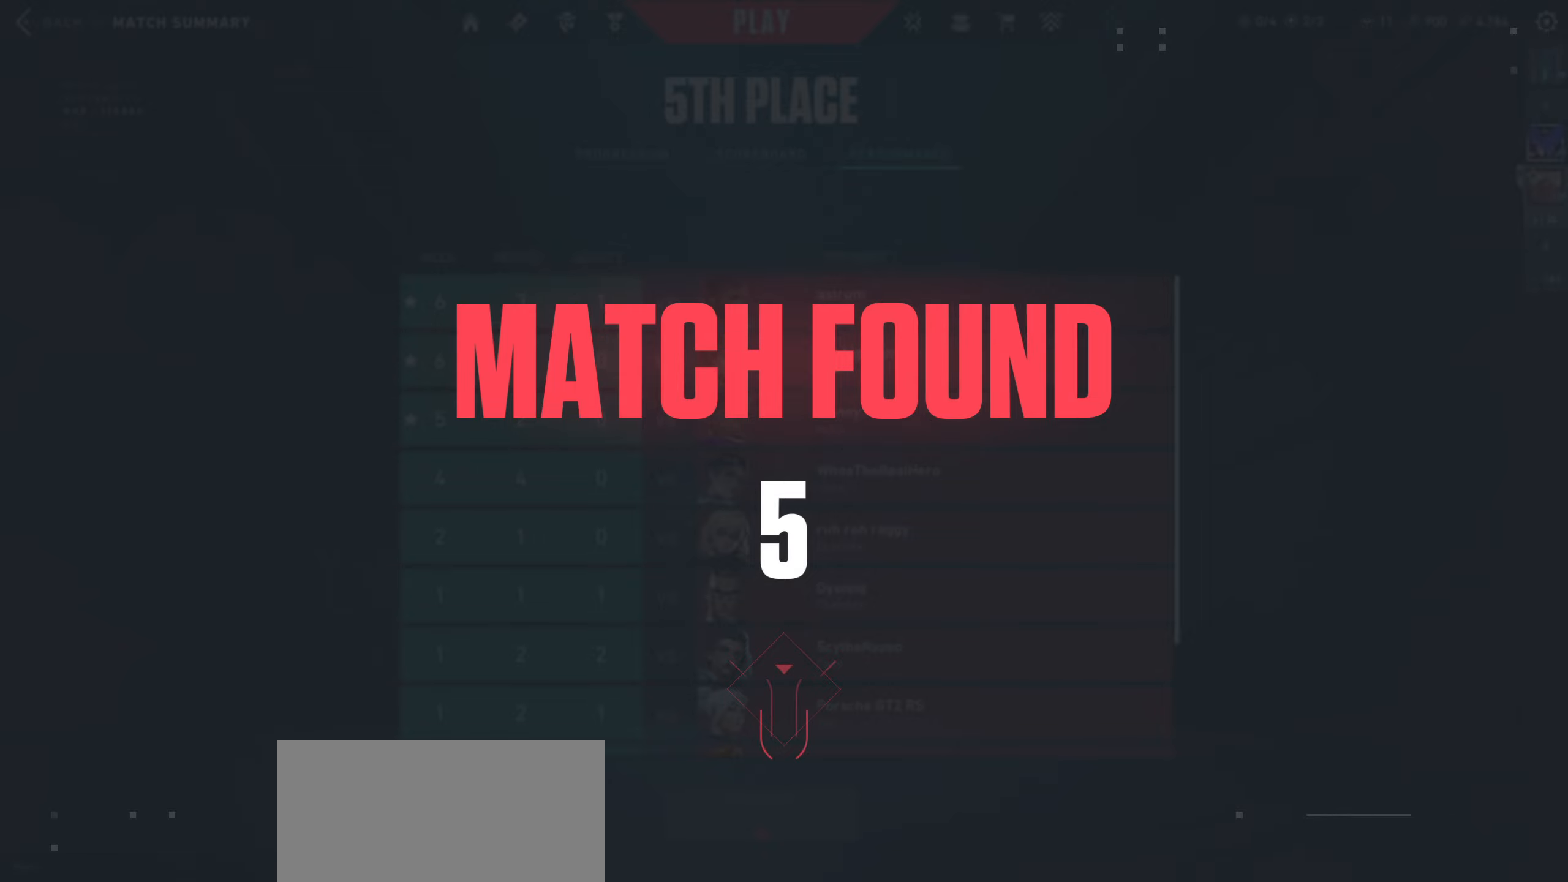
{"keys": [], "mouse": [], "events": []}
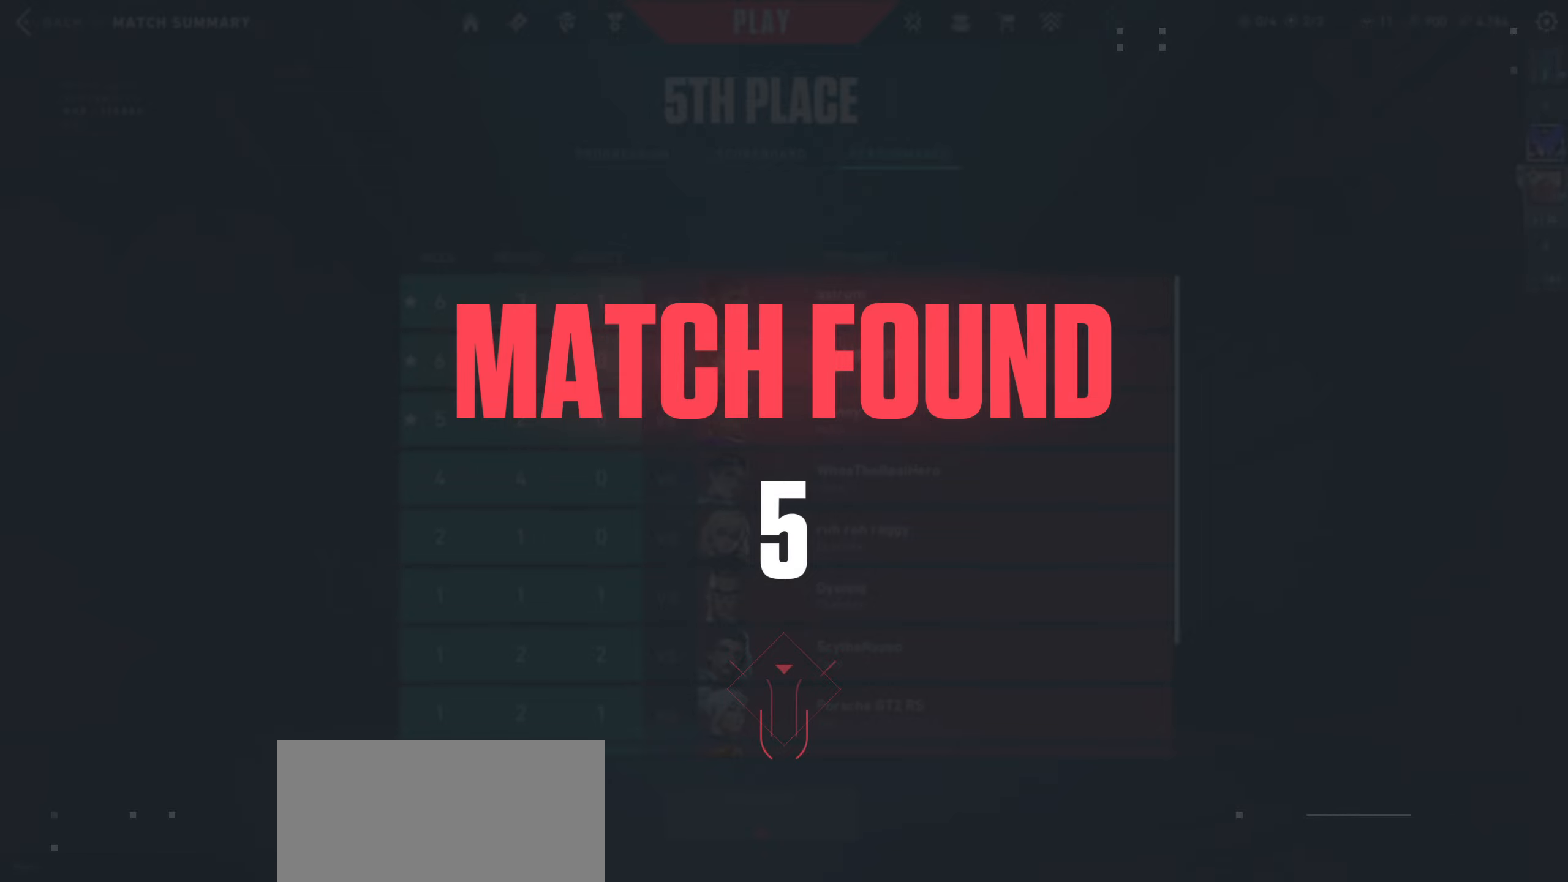
{"keys": [], "mouse": [], "events": []}
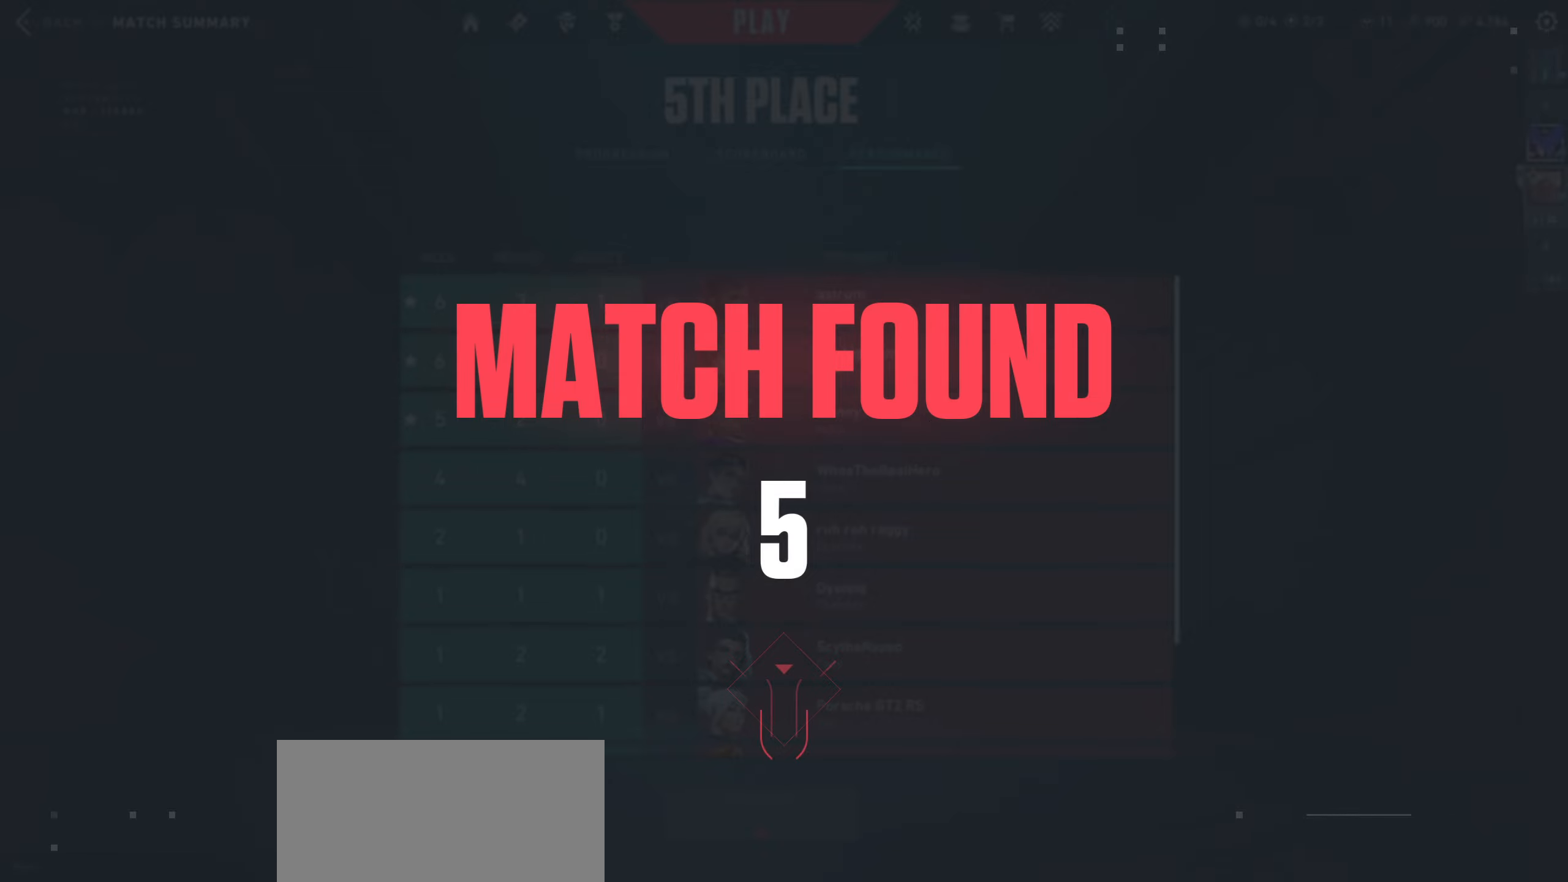
{"keys": [], "mouse": [], "events": [[233, "mouse_left", "down"], [367, "mouse_left", "up"]]}
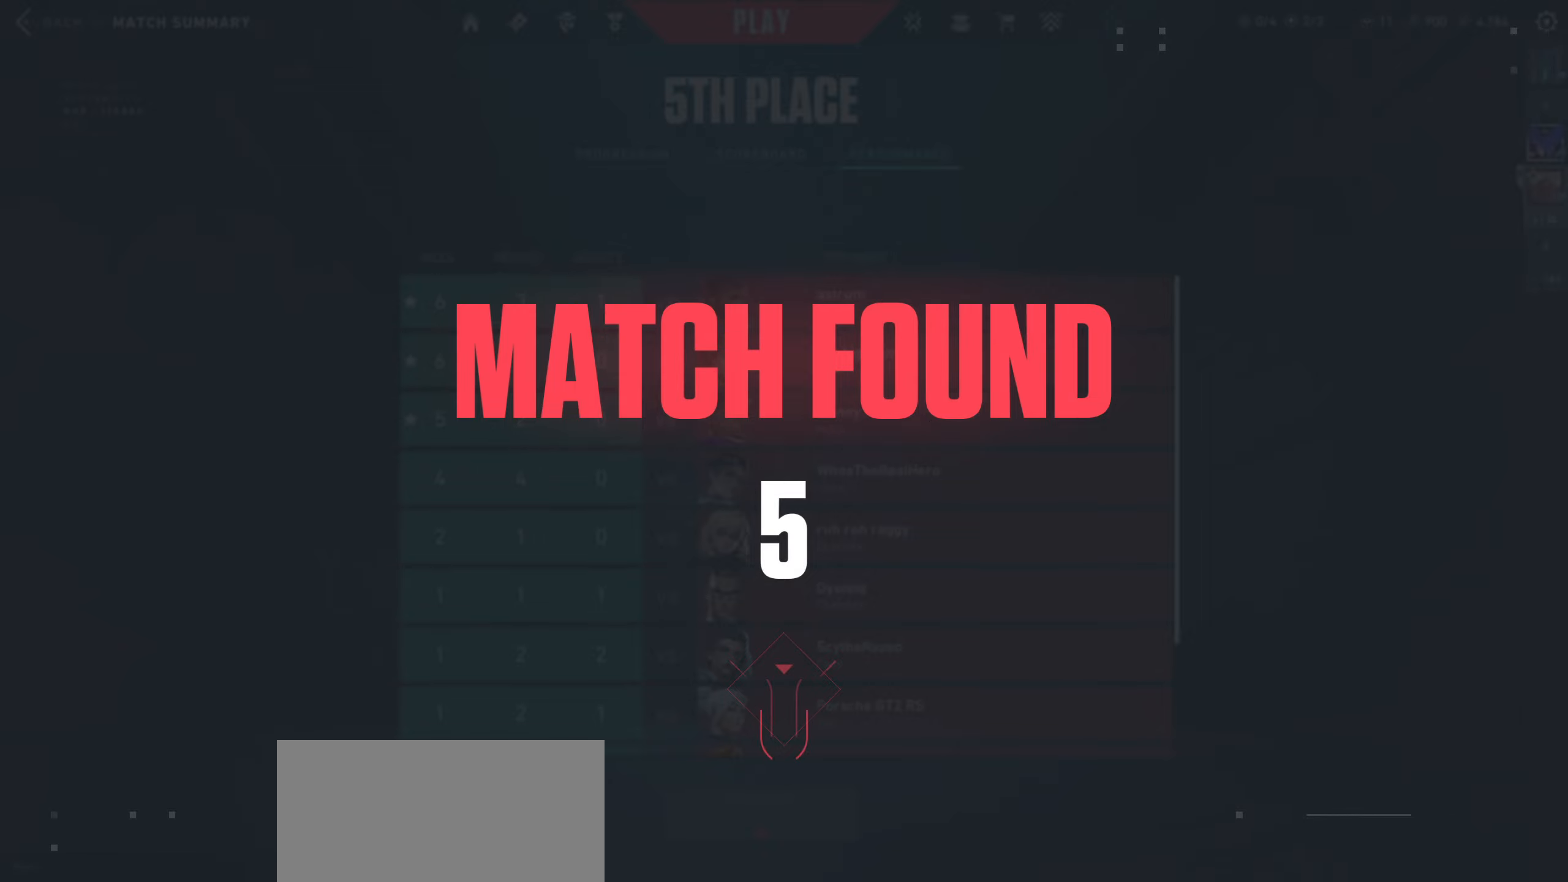
{"keys": [], "mouse": [], "events": []}
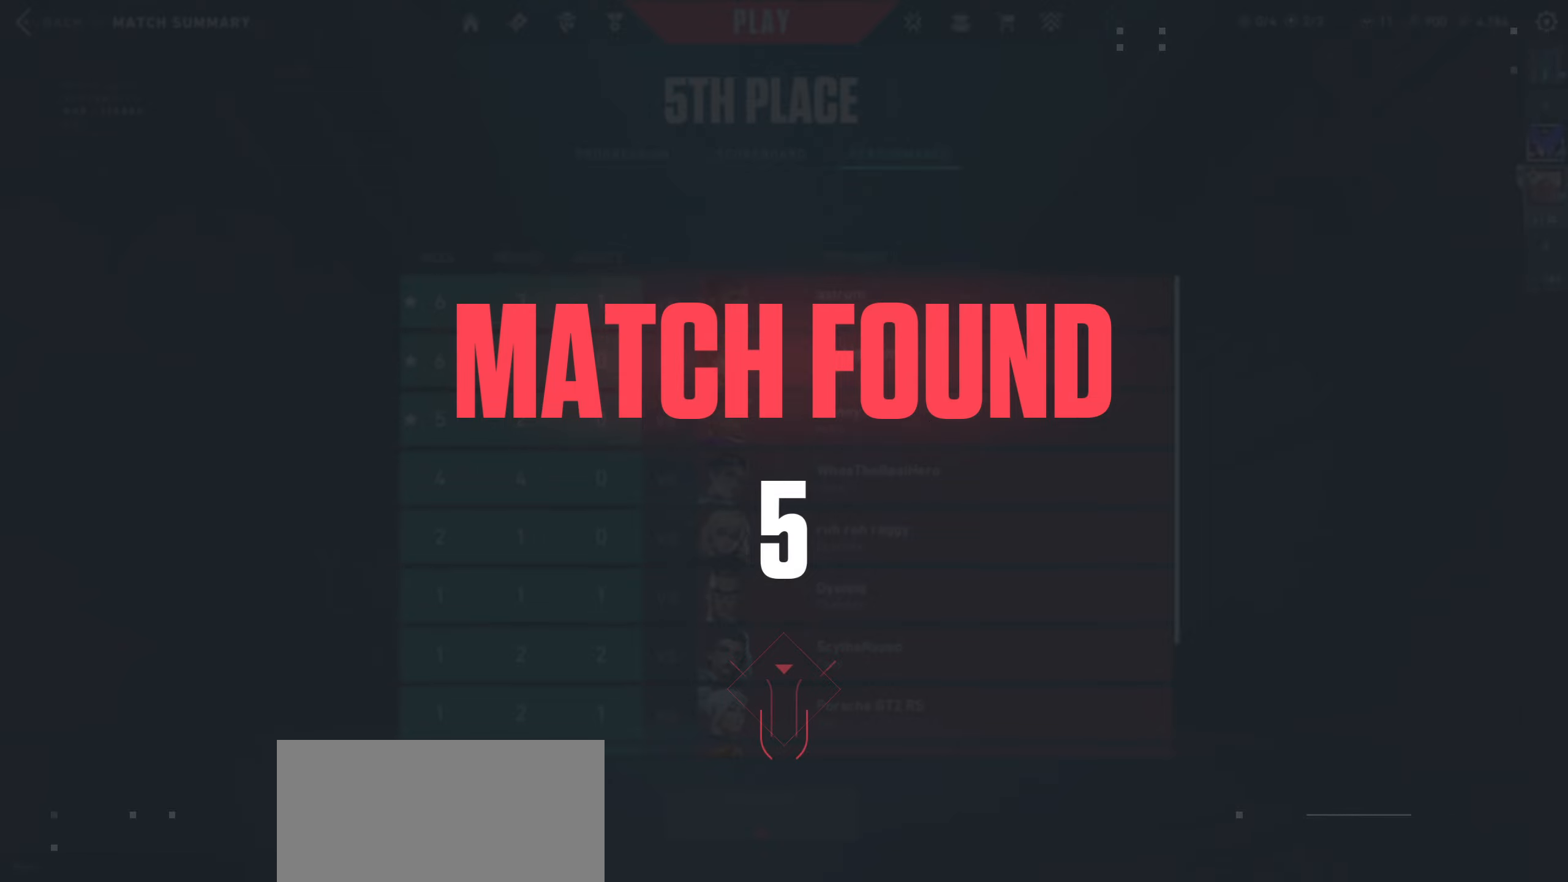
{"keys": [], "mouse": ["wheel"], "events": [[283, "mouse_wheel", "down"]]}
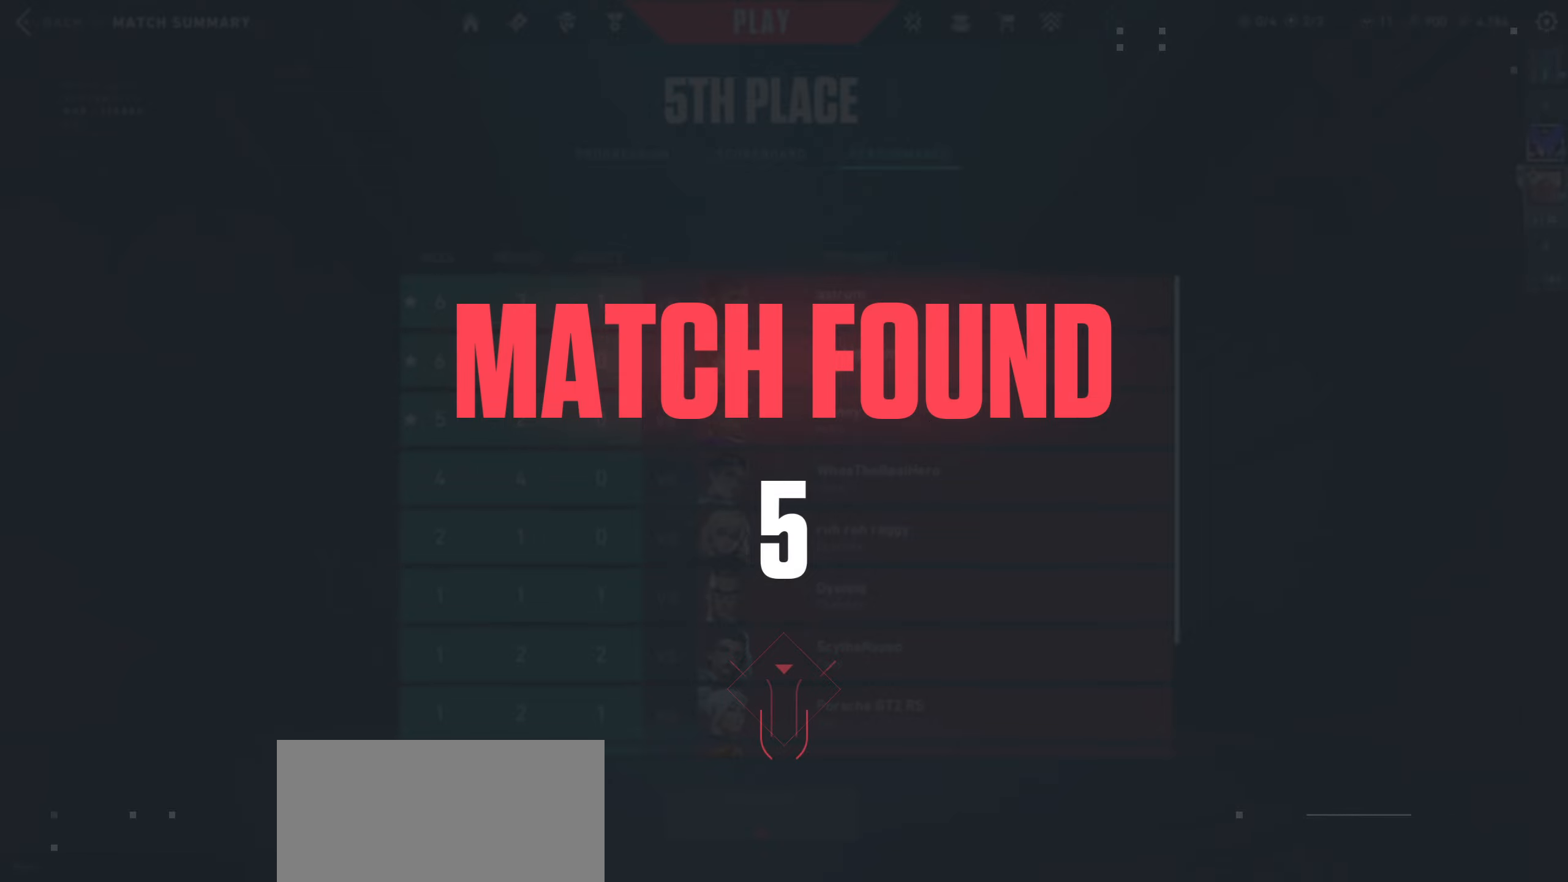
{"keys": [], "mouse": [], "events": [[50, "mouse_wheel", "up"]]}
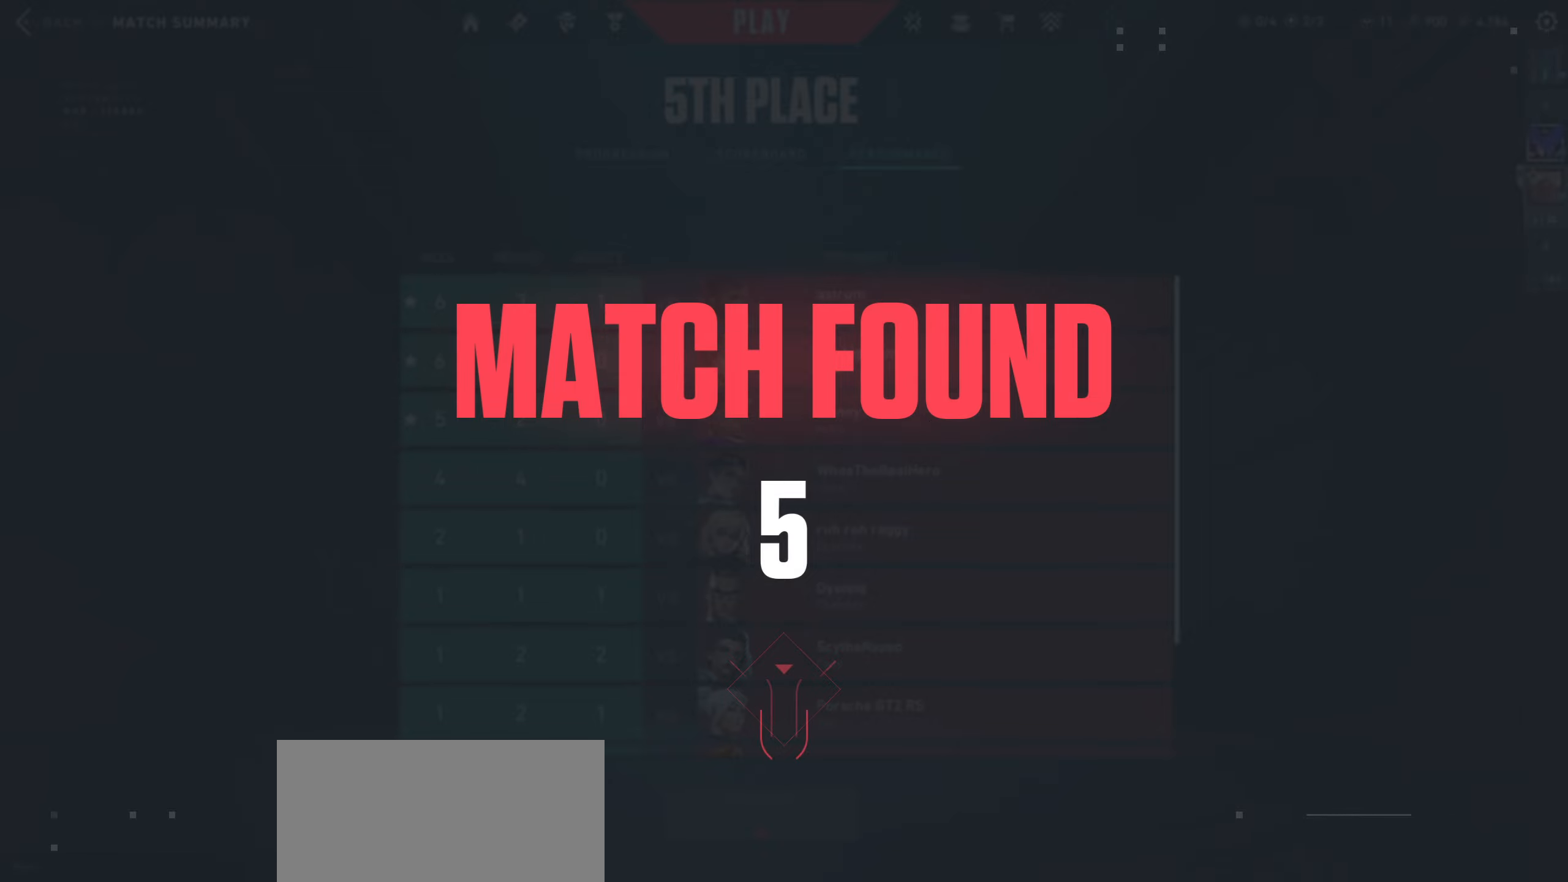
{"keys": [], "mouse": [], "events": []}
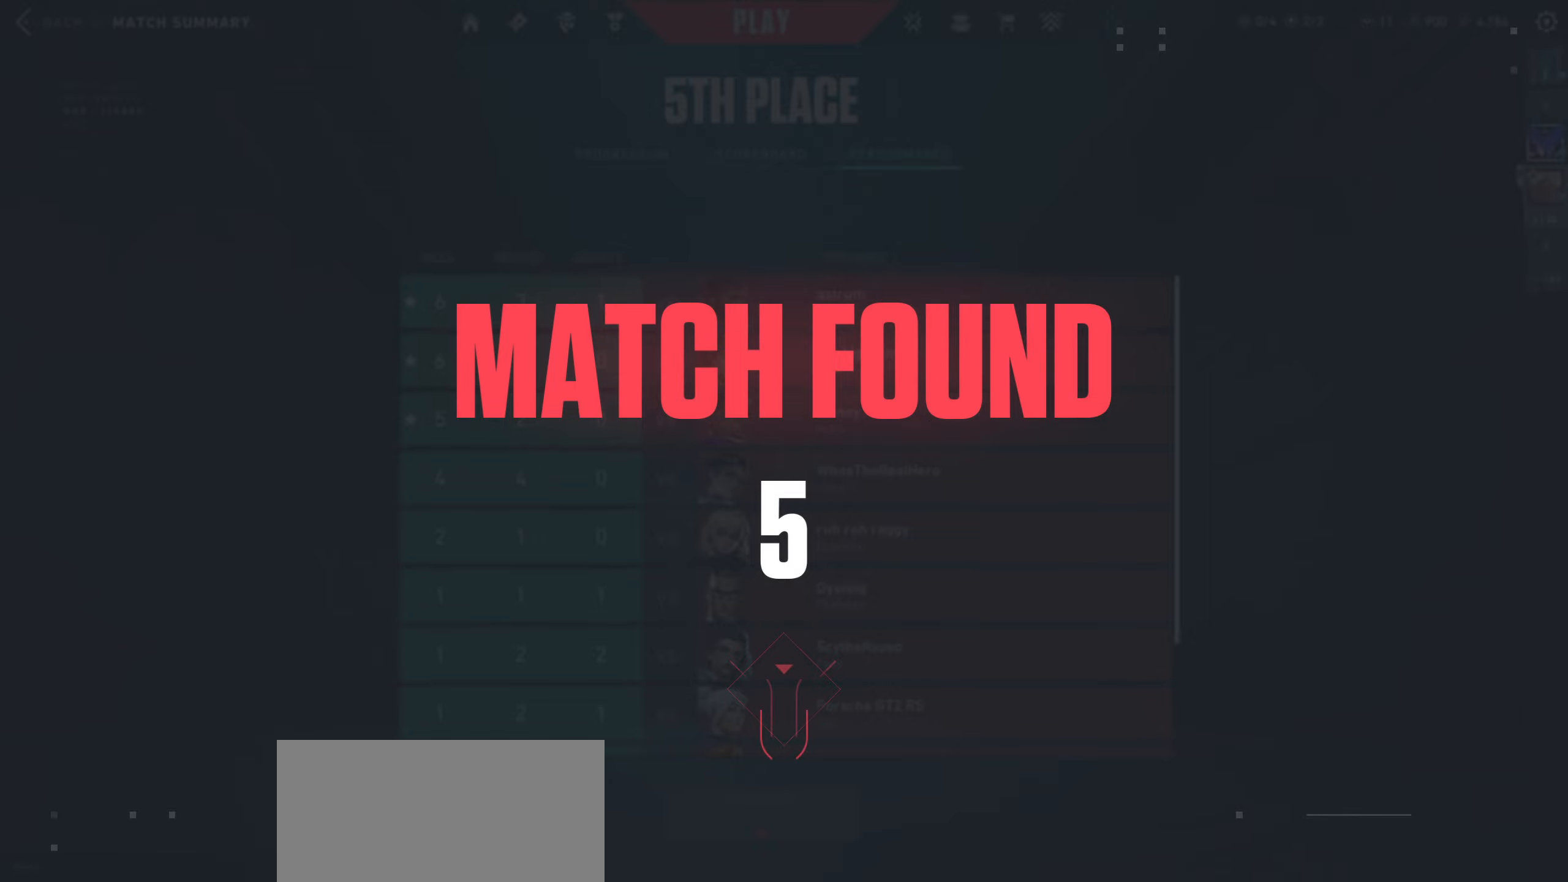
{"keys": [], "mouse": [], "events": []}
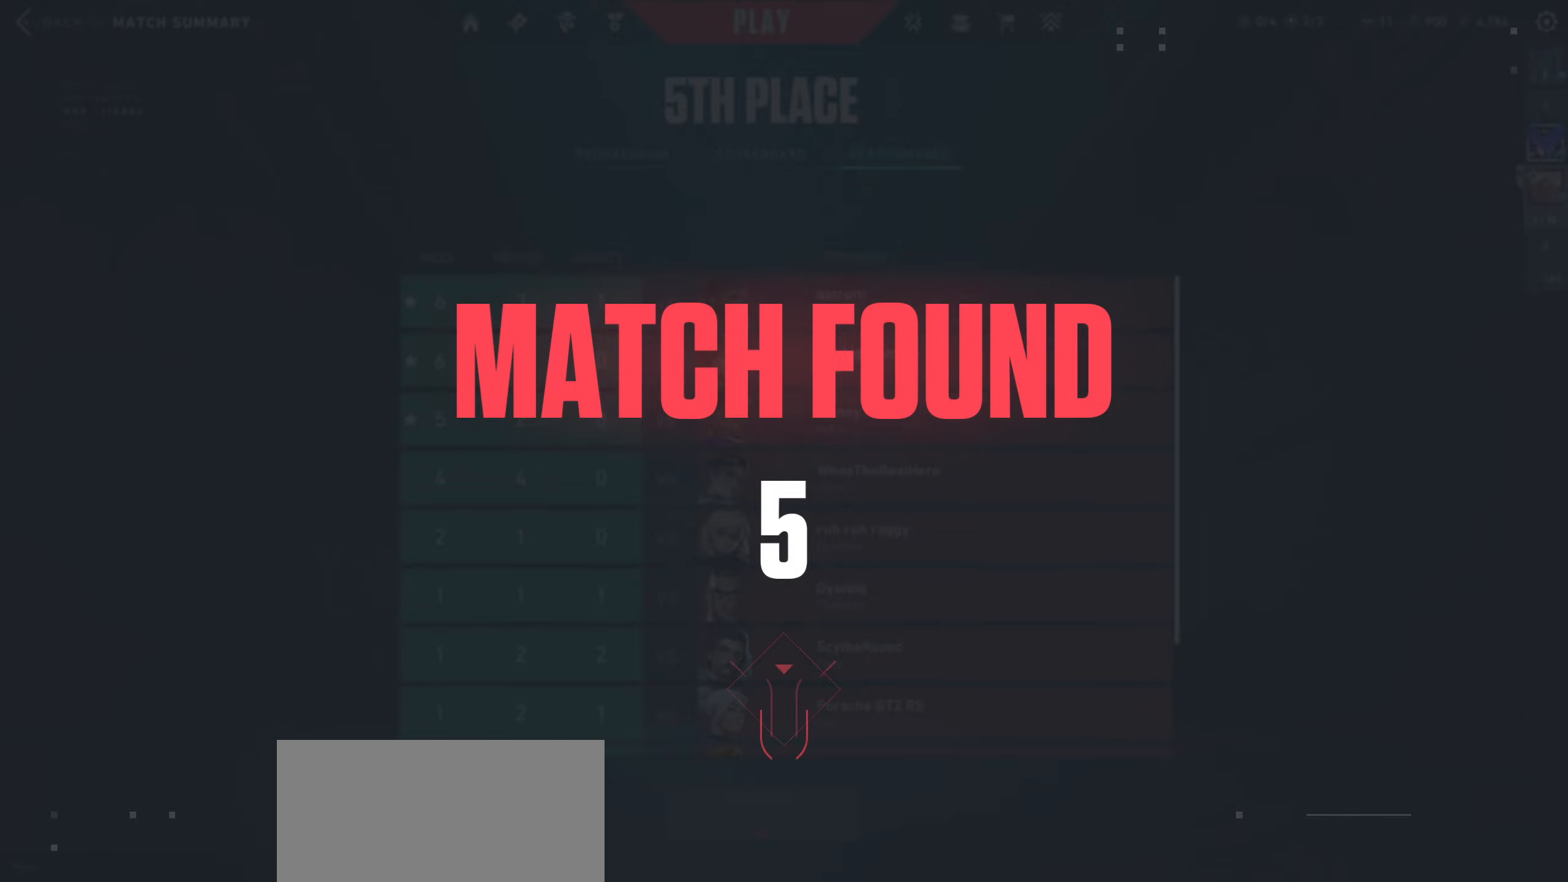
{"keys": [], "mouse": [], "events": []}
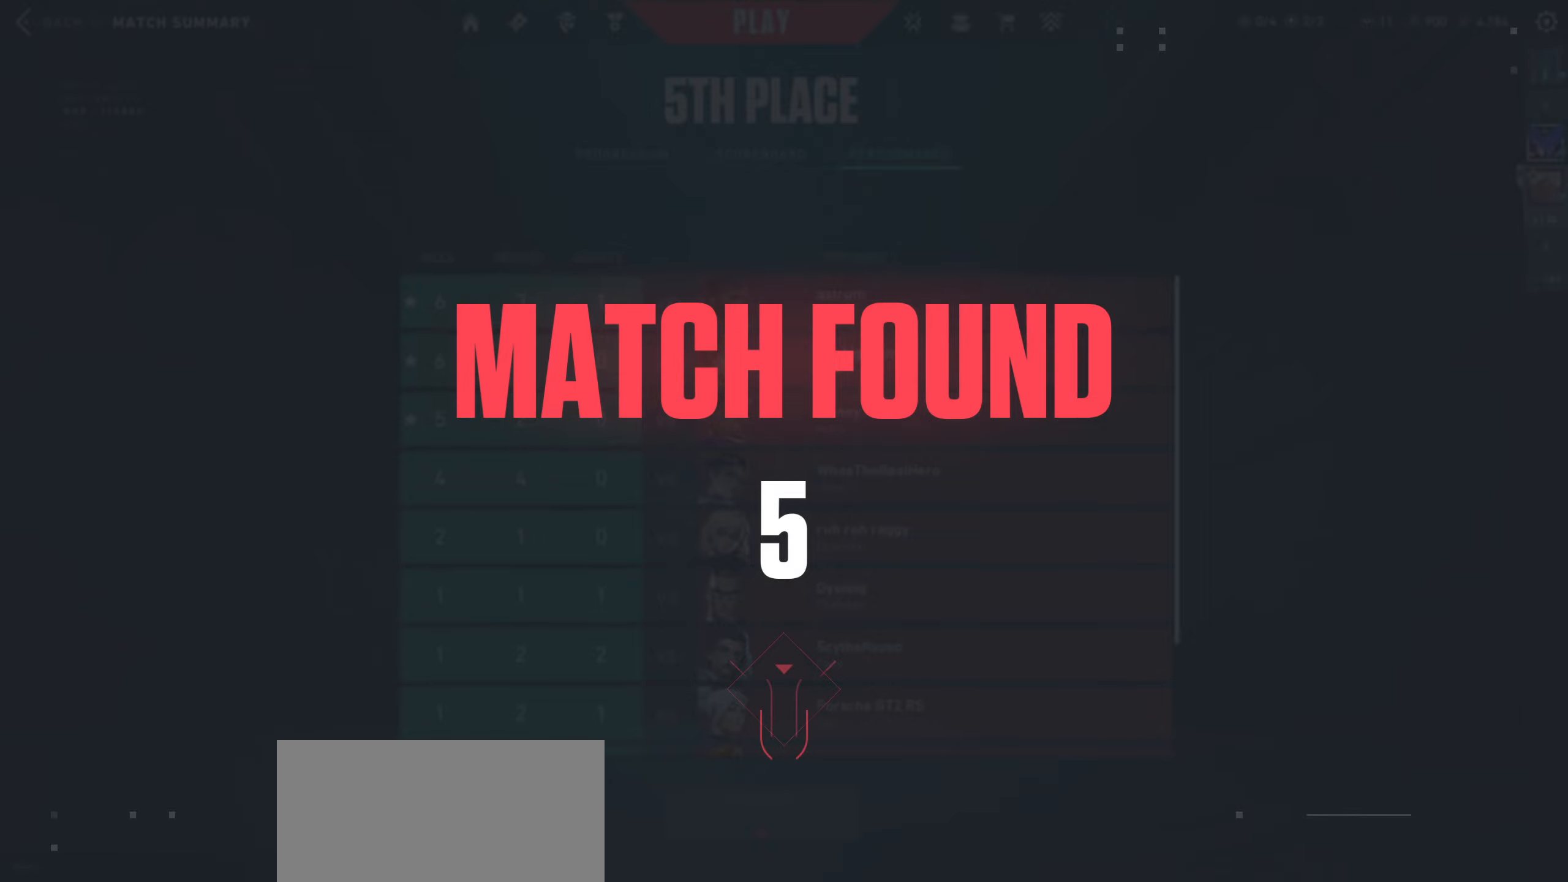
{"keys": [], "mouse": [], "events": [[33, "mouse_left", "down"], [233, "mouse_left", "up"]]}
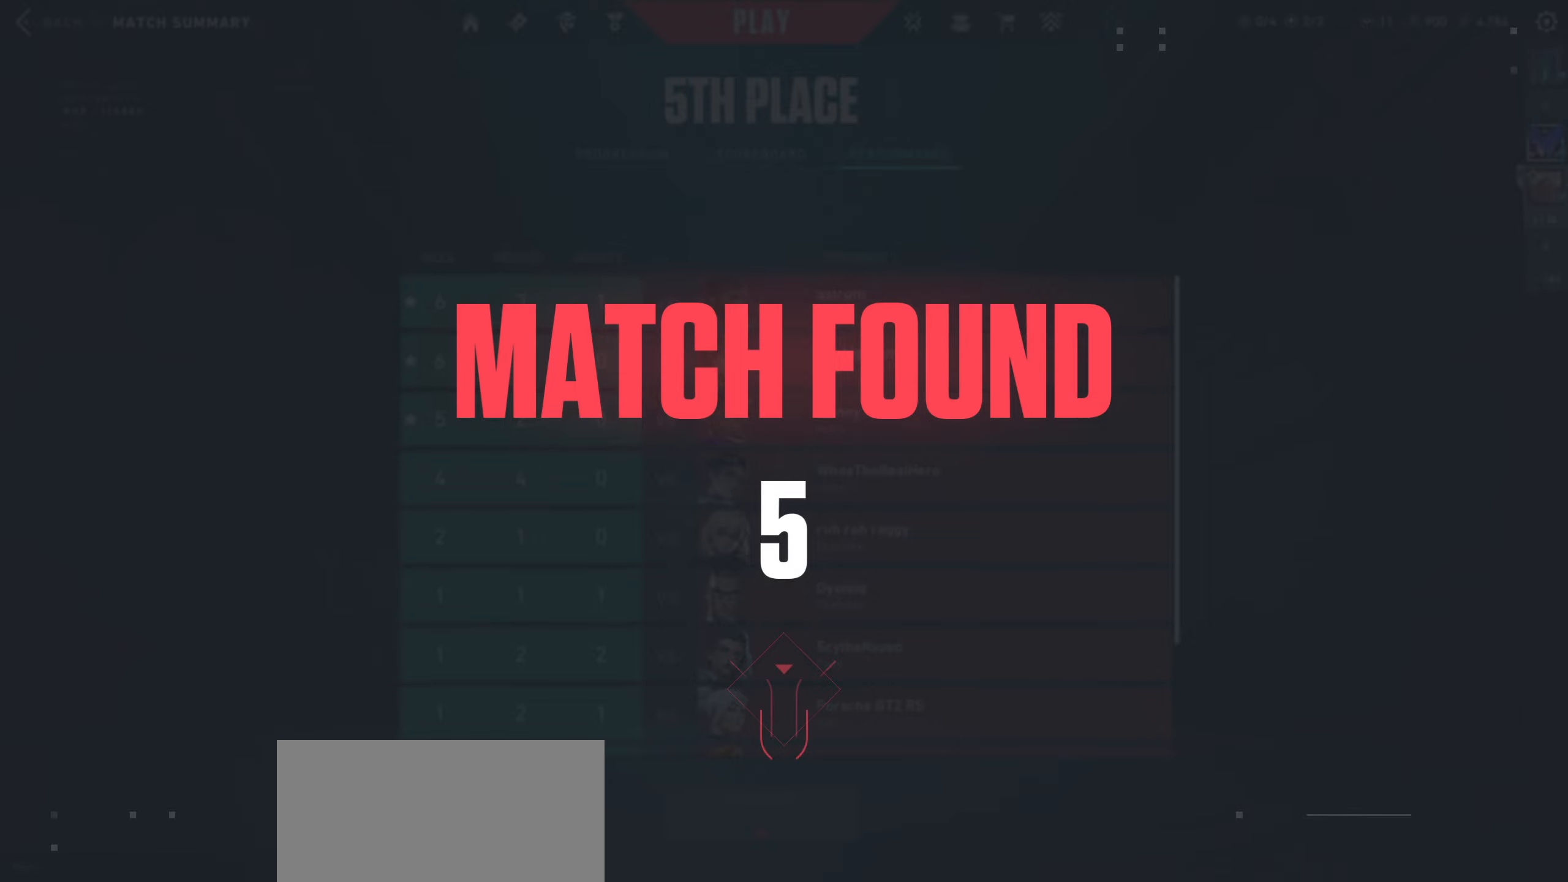
{"keys": [], "mouse": [], "events": []}
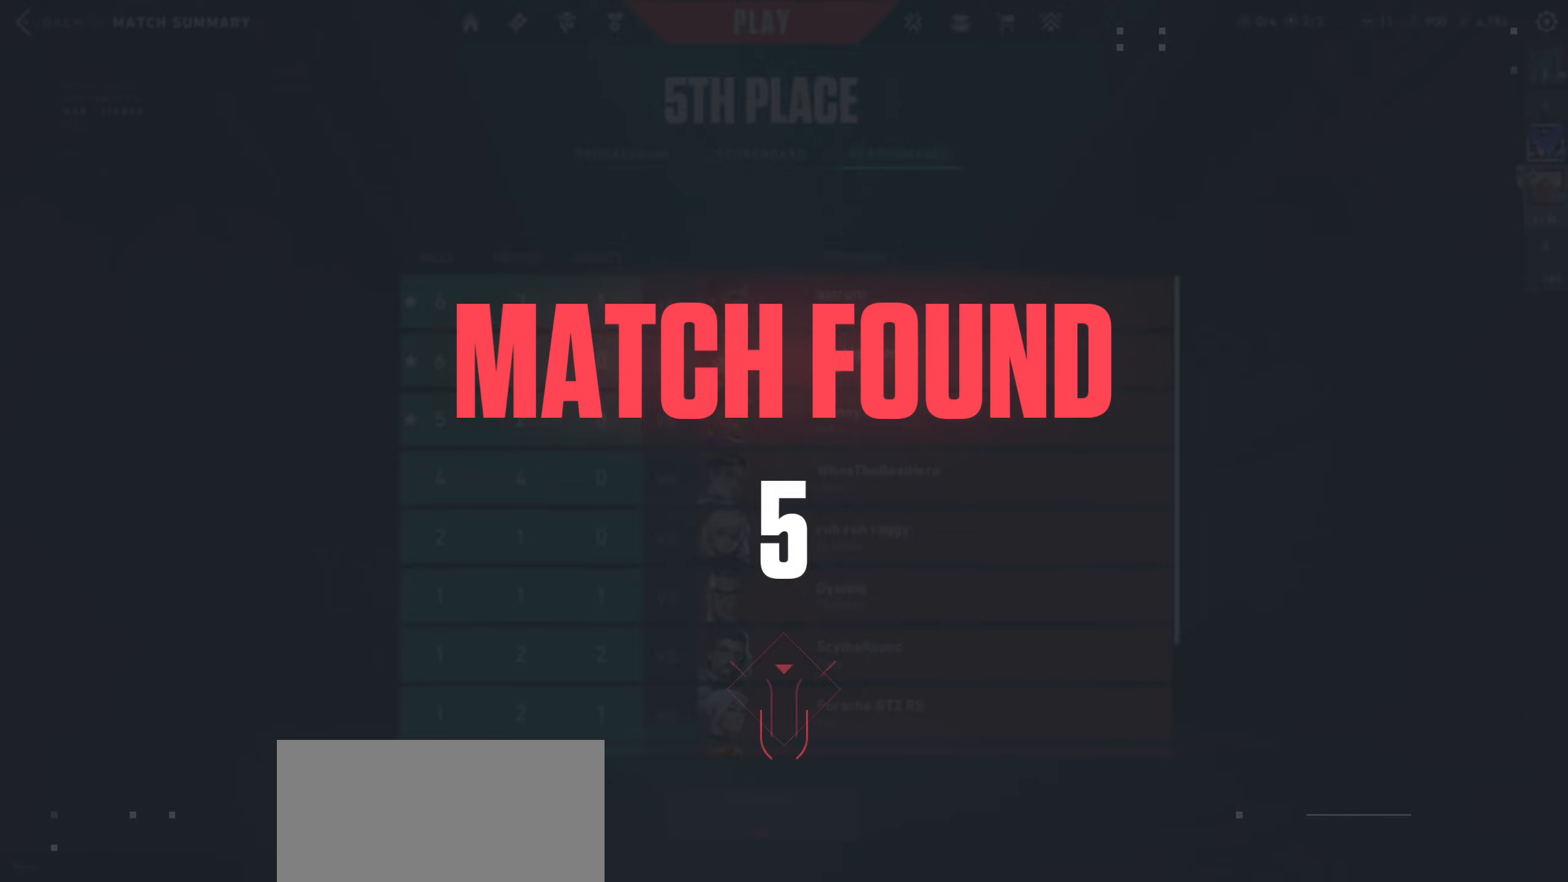
{"keys": [], "mouse": [], "events": []}
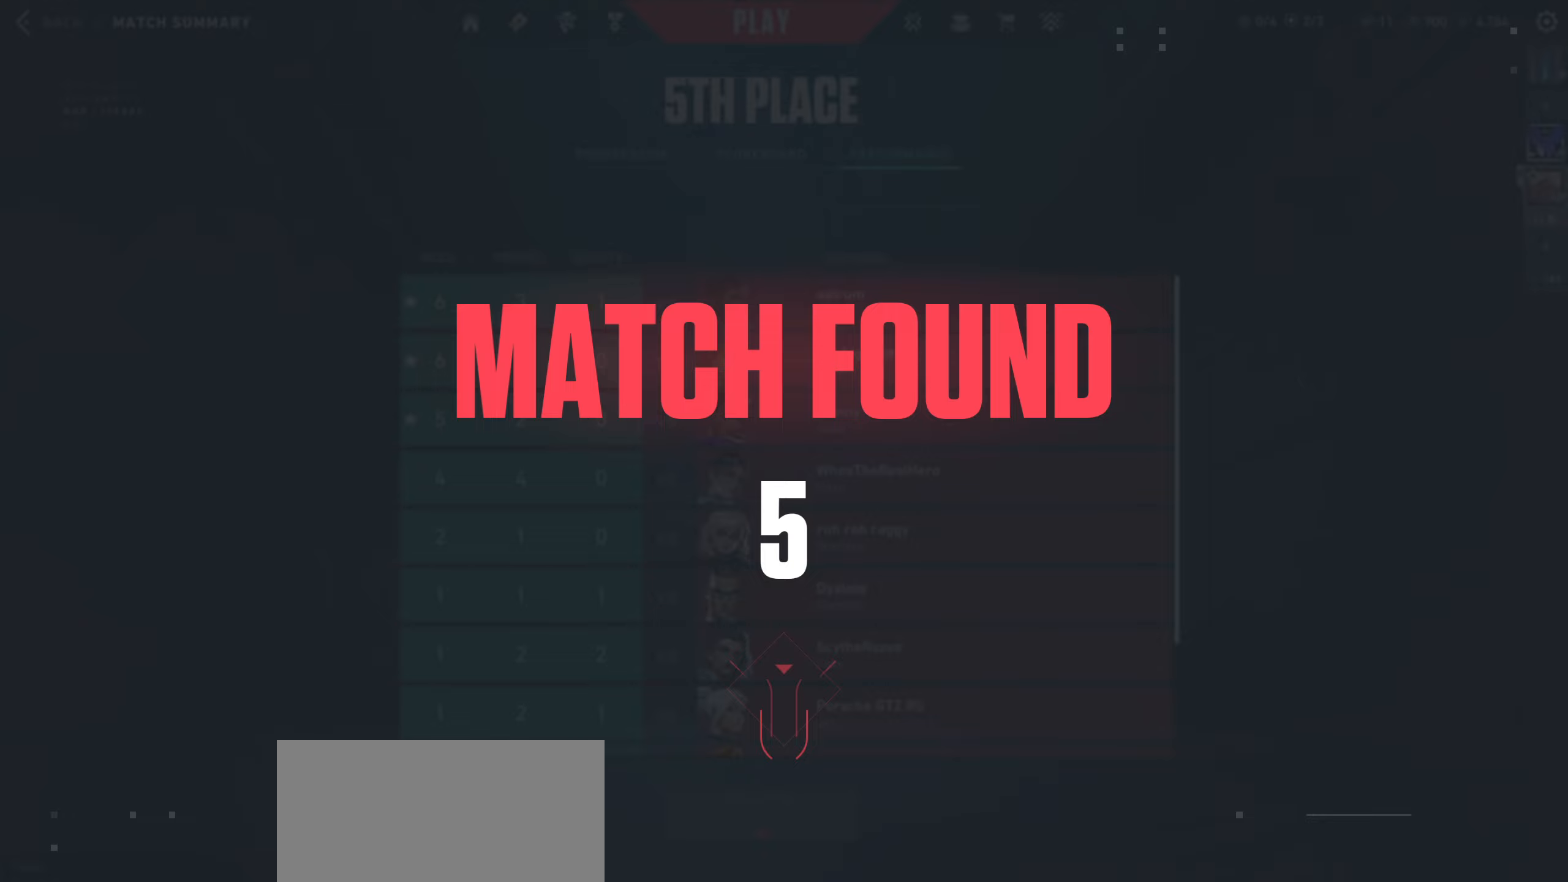
{"keys": [], "mouse": [], "events": []}
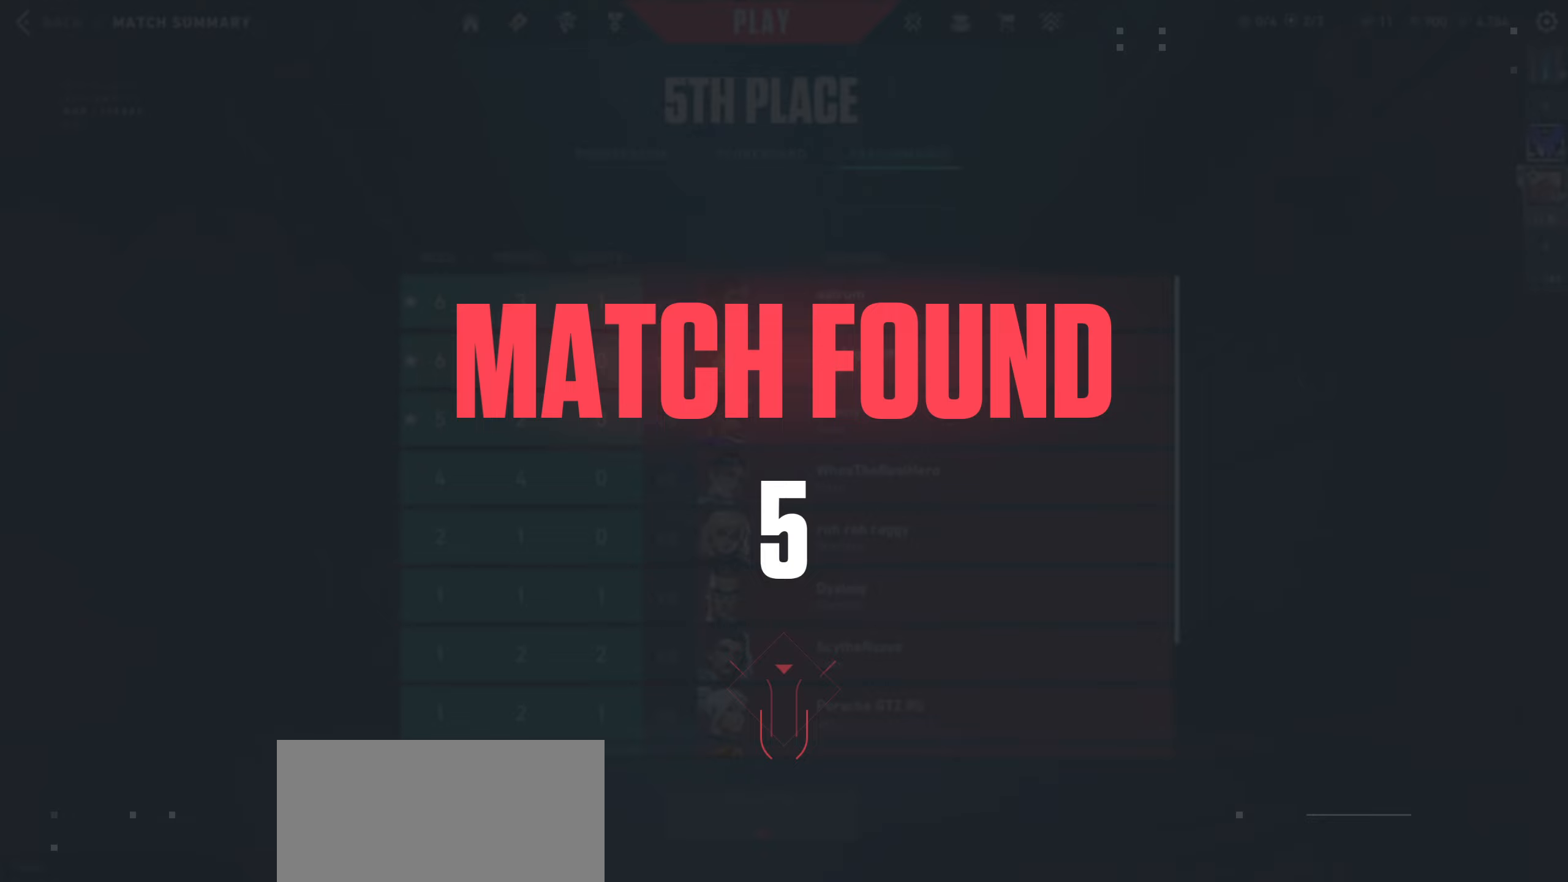
{"keys": [], "mouse": [], "events": []}
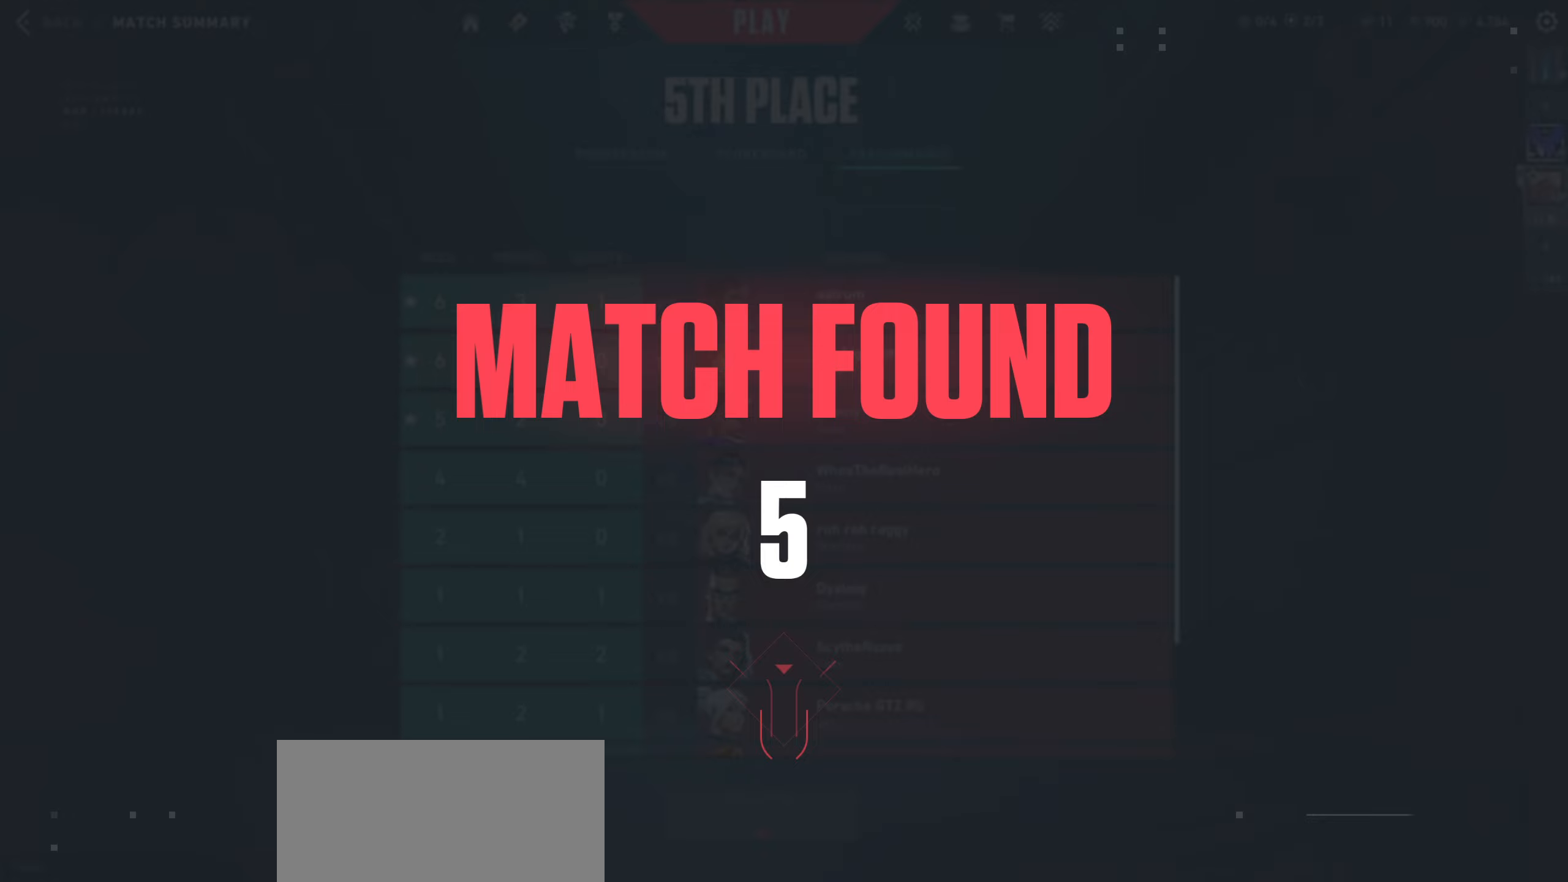
{"keys": [], "mouse": [], "events": []}
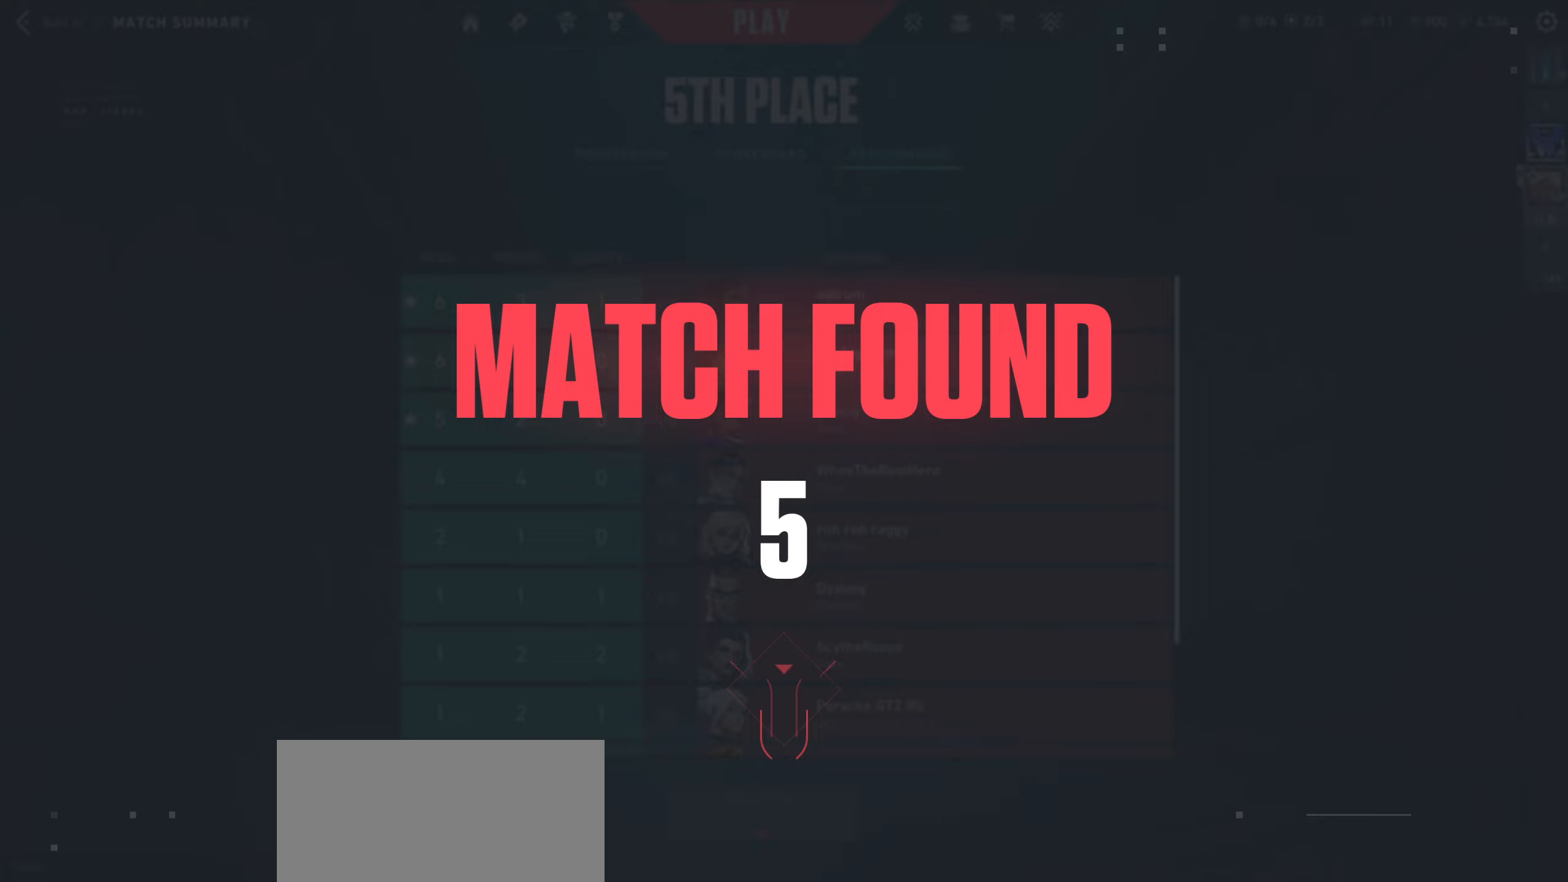
{"keys": [], "mouse": [], "events": [[283, "mouse_left", "down"], [417, "mouse_left", "up"]]}
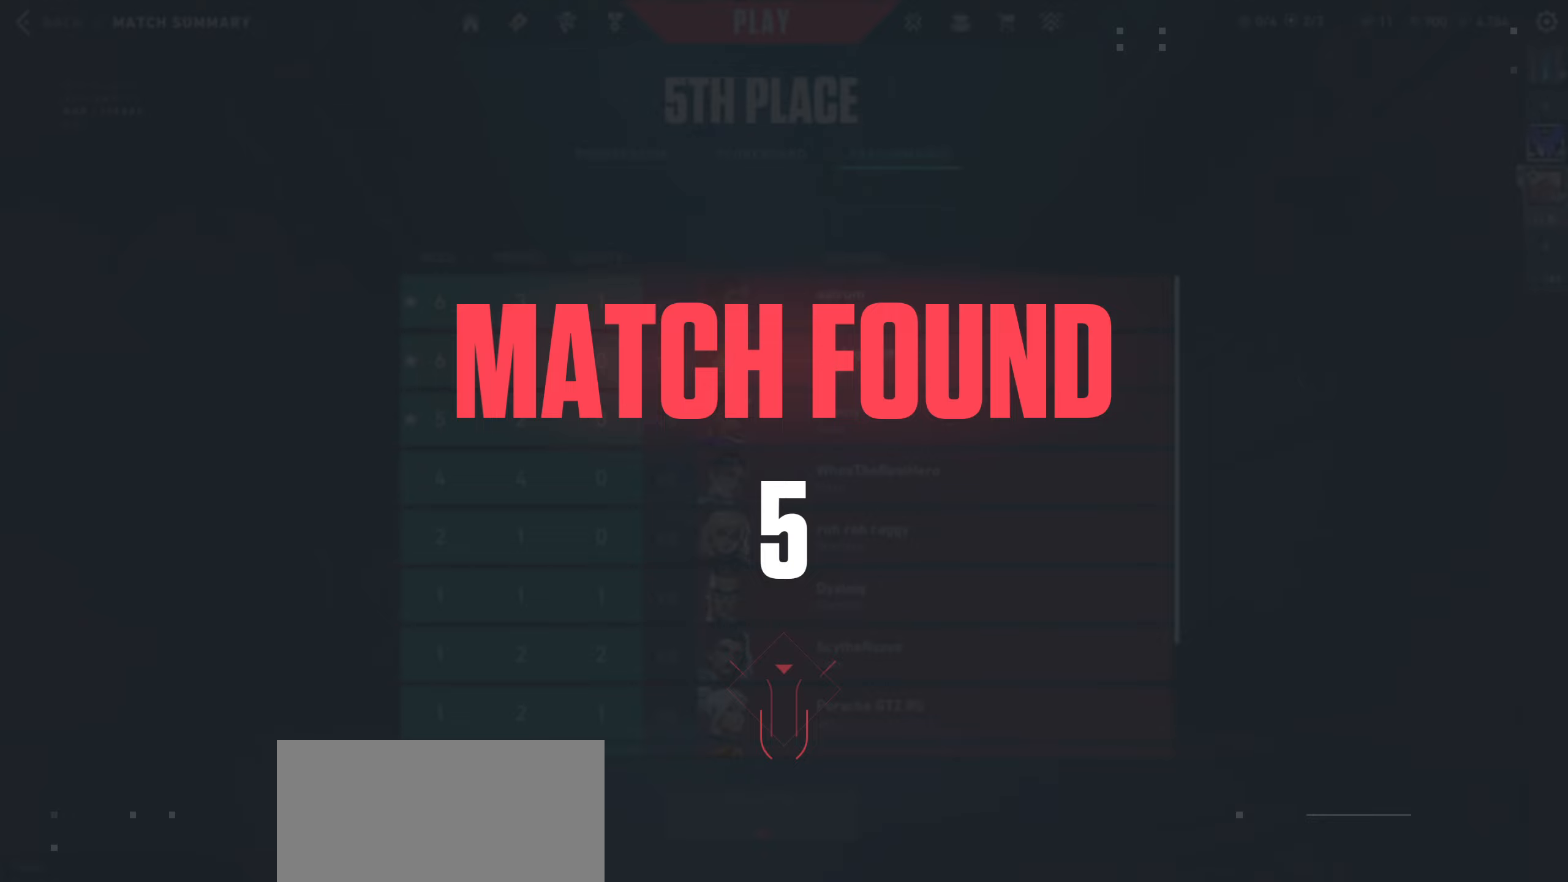
{"keys": [], "mouse": [], "events": []}
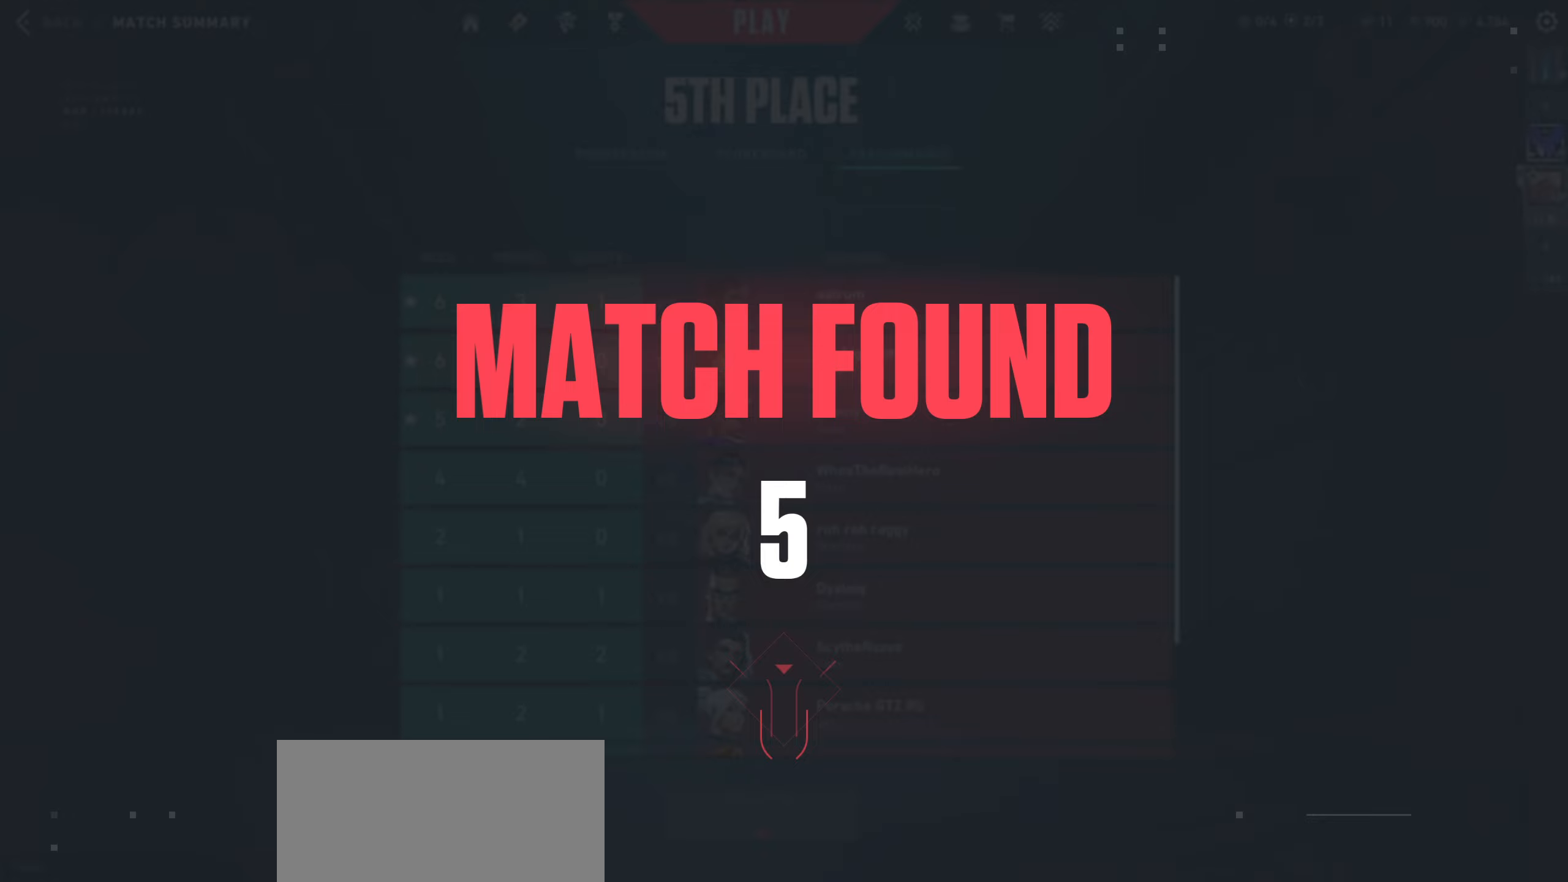
{"keys": [], "mouse": [], "events": [[183, "mouse_left", "down"], [267, "mouse_left", "up"]]}
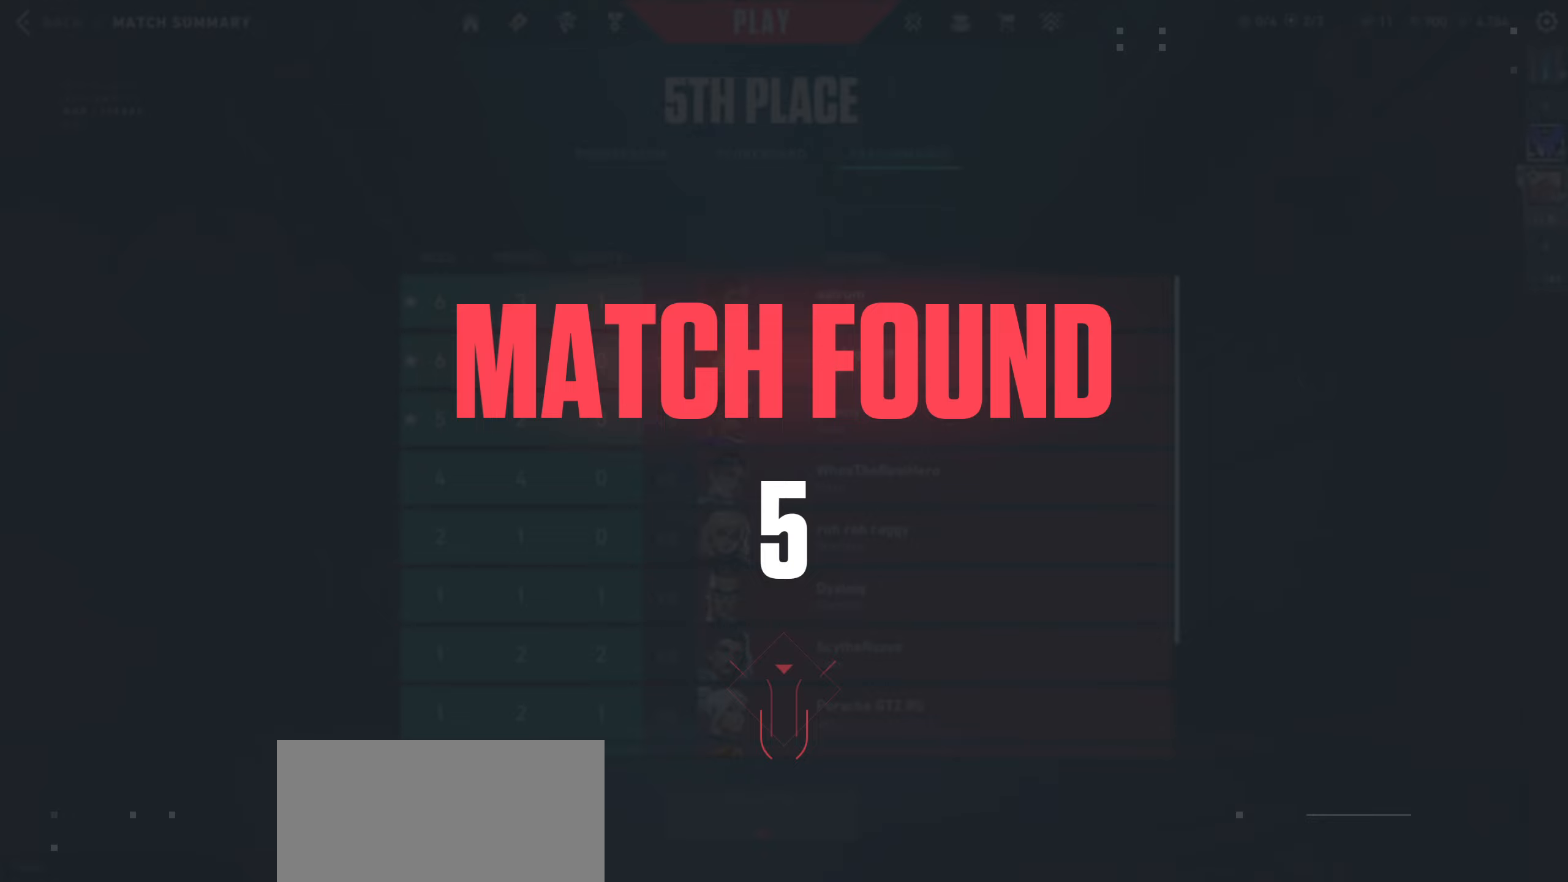
{"keys": [], "mouse": [], "events": []}
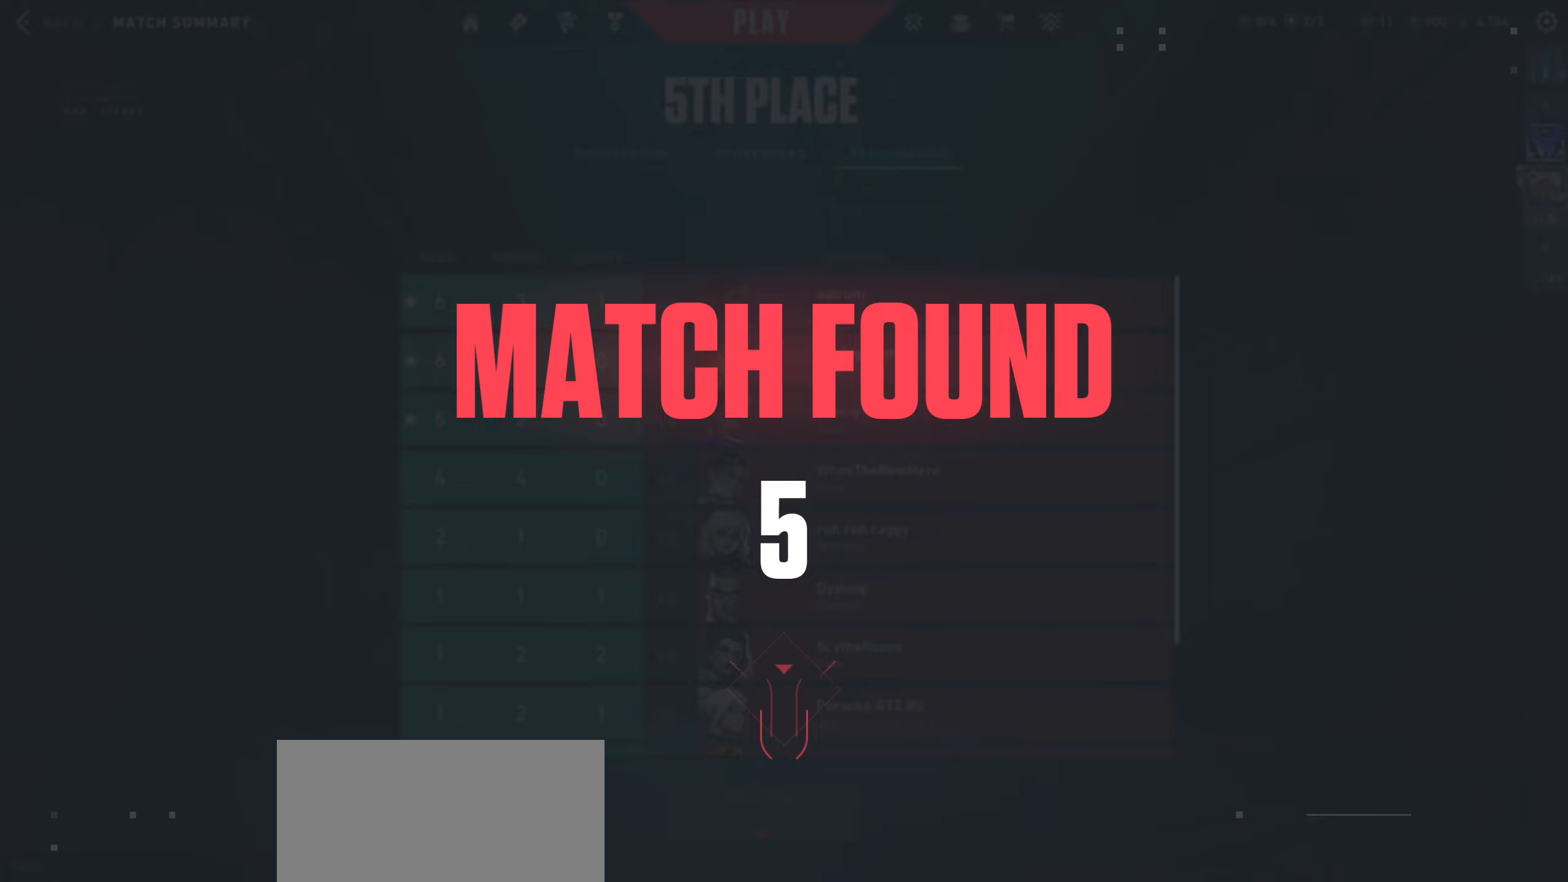
{"keys": [], "mouse": [], "events": []}
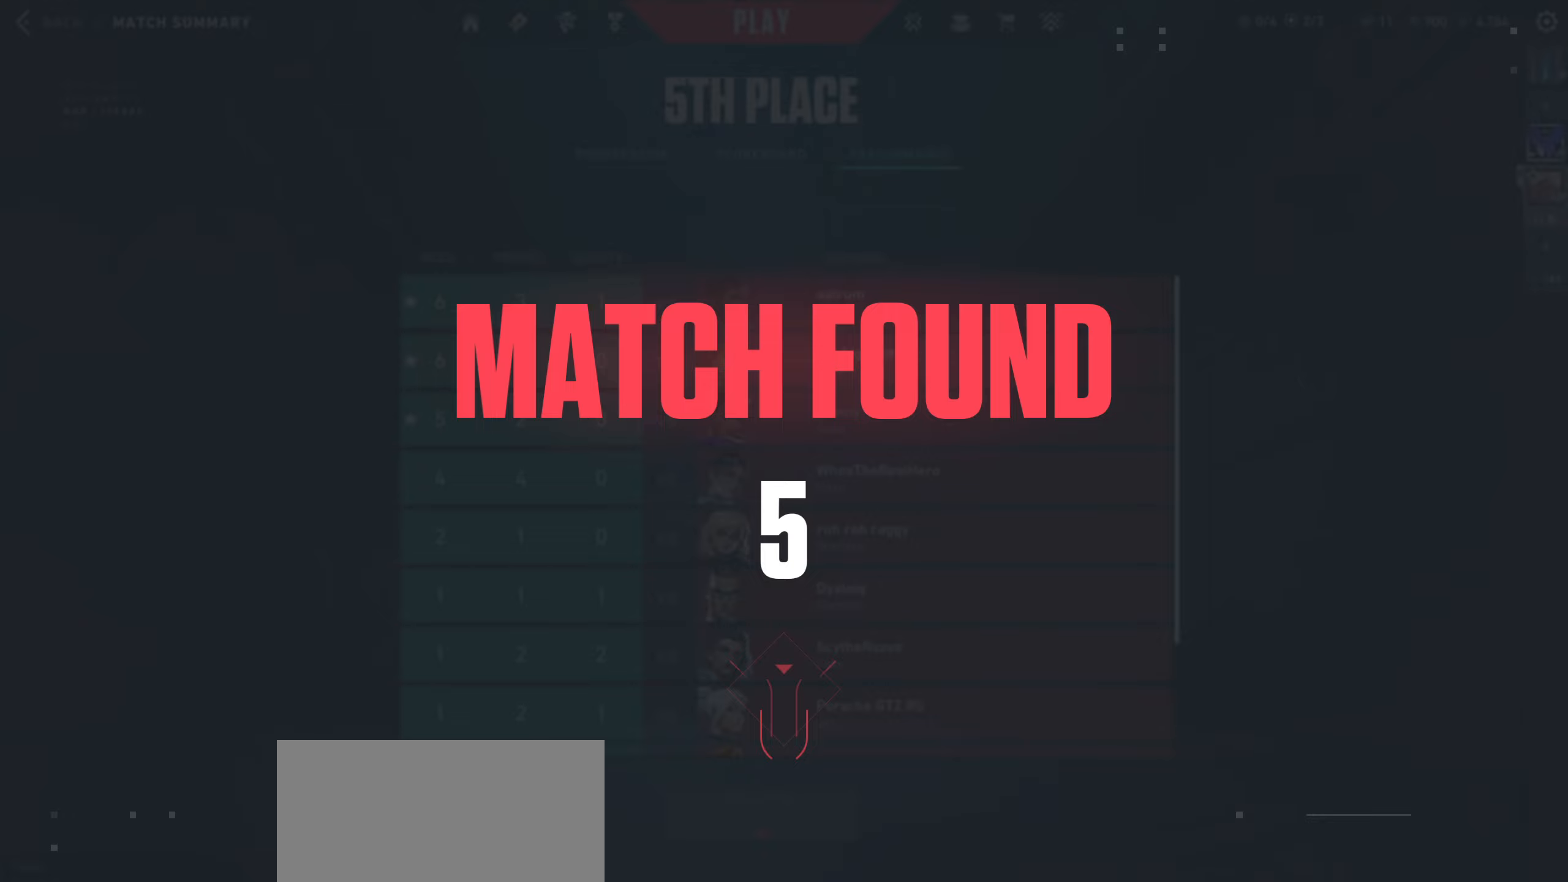
{"keys": [], "mouse": [], "events": []}
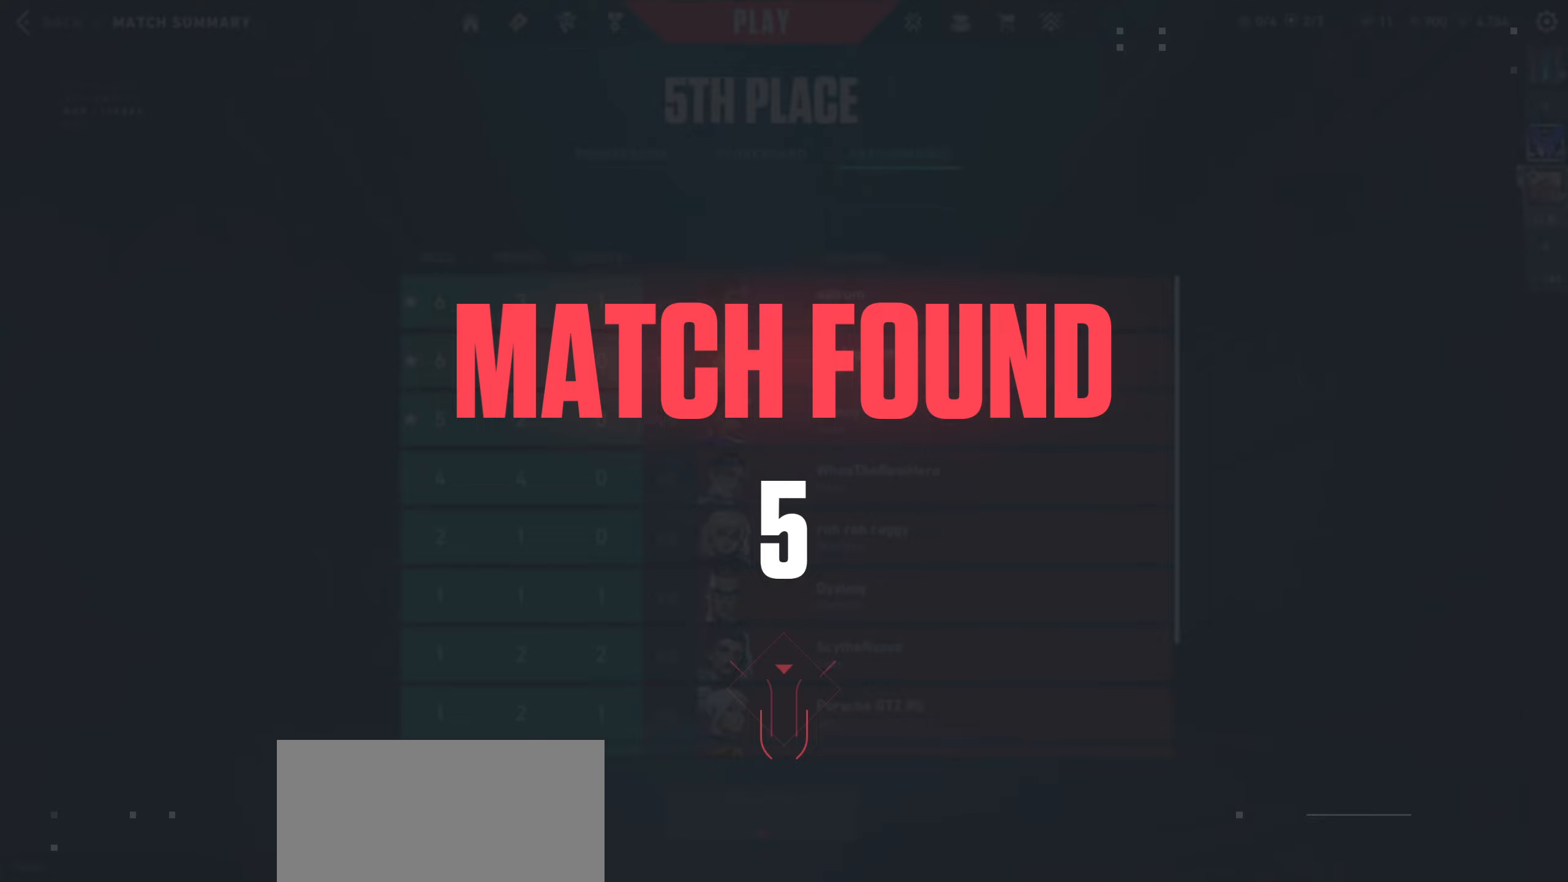
{"keys": [], "mouse": [], "events": []}
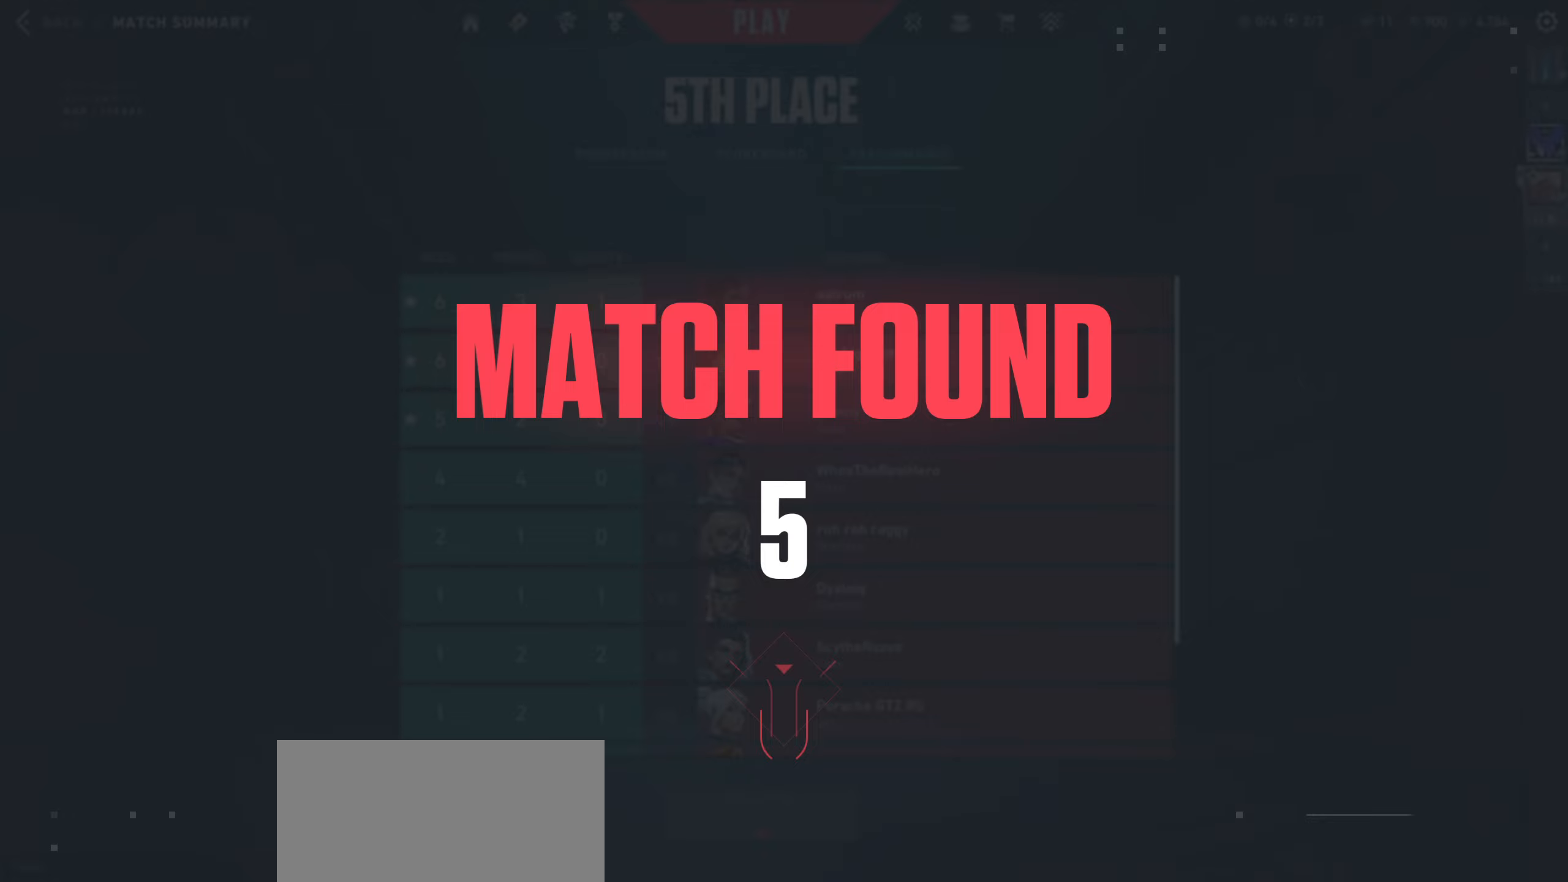
{"keys": [], "mouse": [], "events": []}
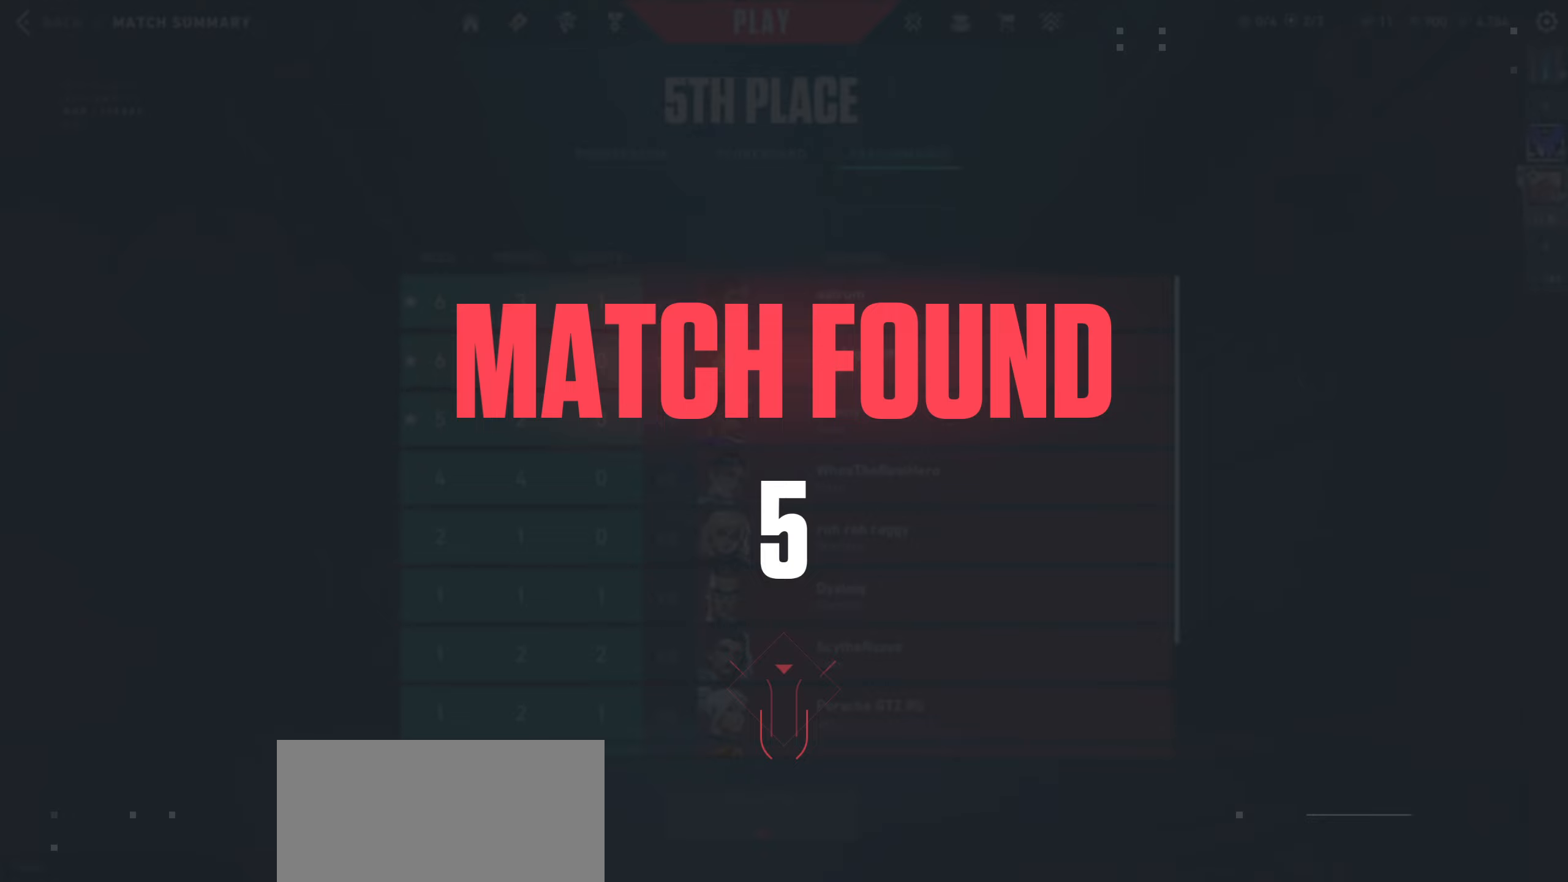
{"keys": [], "mouse": [], "events": []}